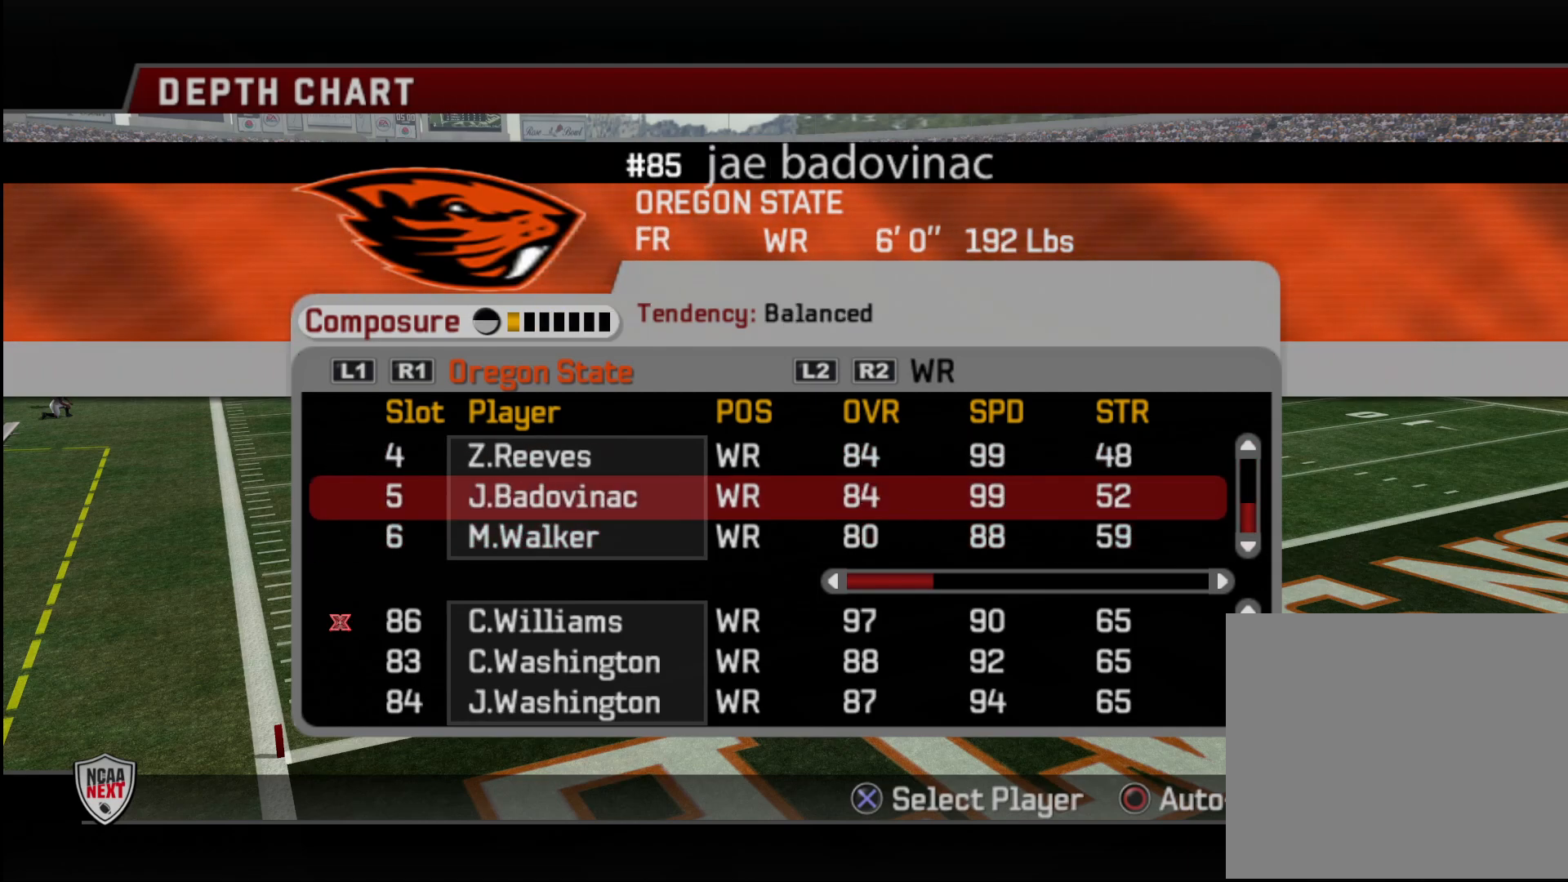
Gameplay with a controller (PlayStation layout); each line is a JSON object with the inputs held at the frame after it. "events" lists button and stick changes between this image and that frame as [ms after this image, input, new state], when the widget could be followed in between.
{"buttons": [], "left_stick": "center", "right_stick": "center", "events": [[183, "DPAD_UP", "down"], [233, "DPAD_UP", "up"]]}
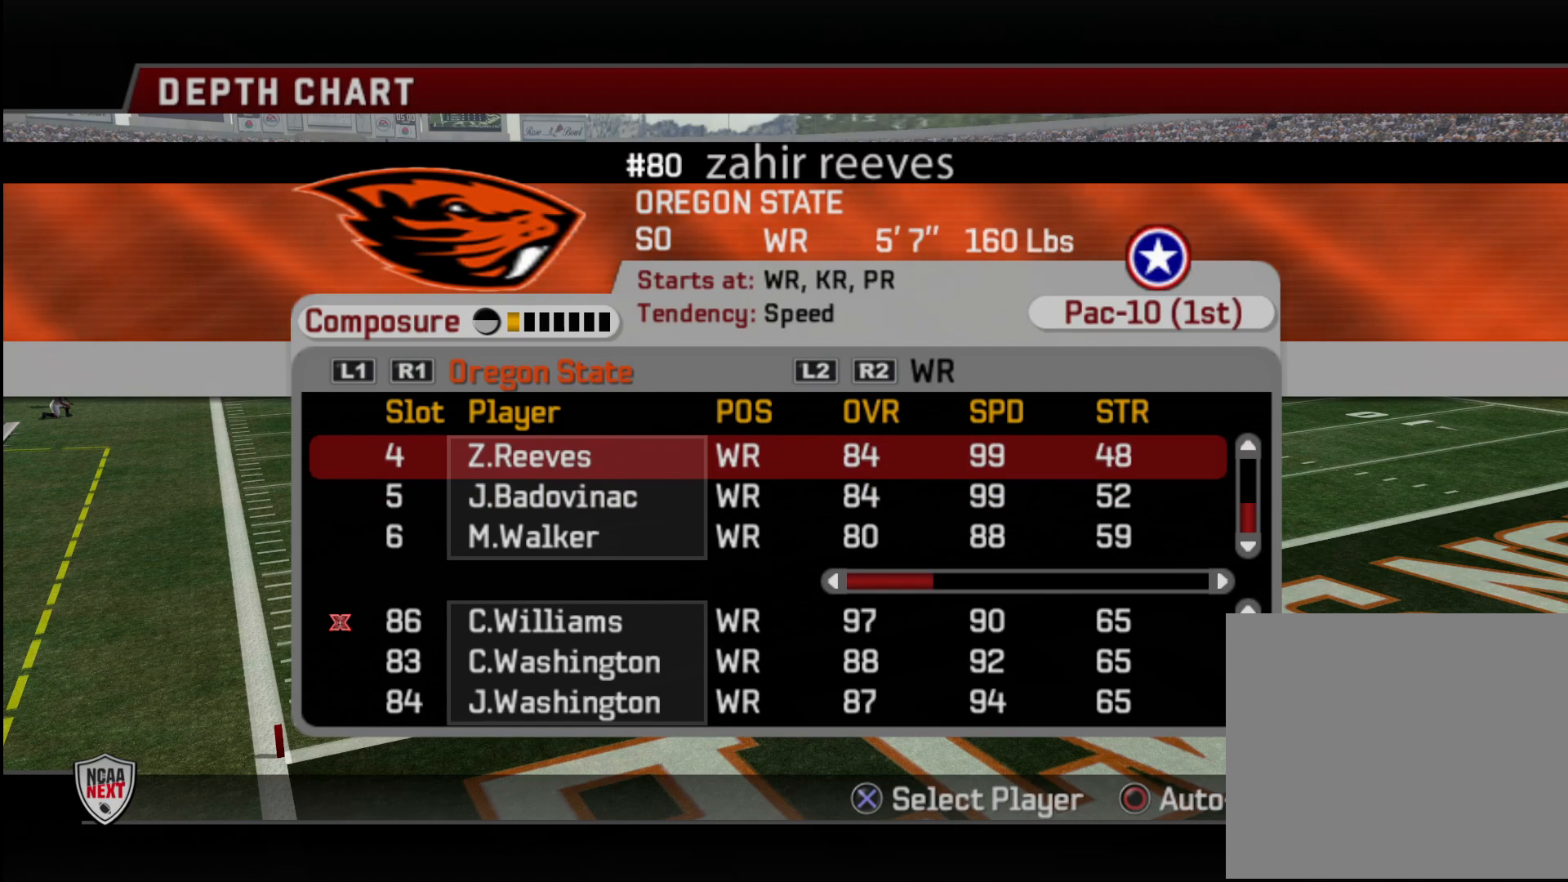
{"buttons": [], "left_stick": "center", "right_stick": "center", "events": []}
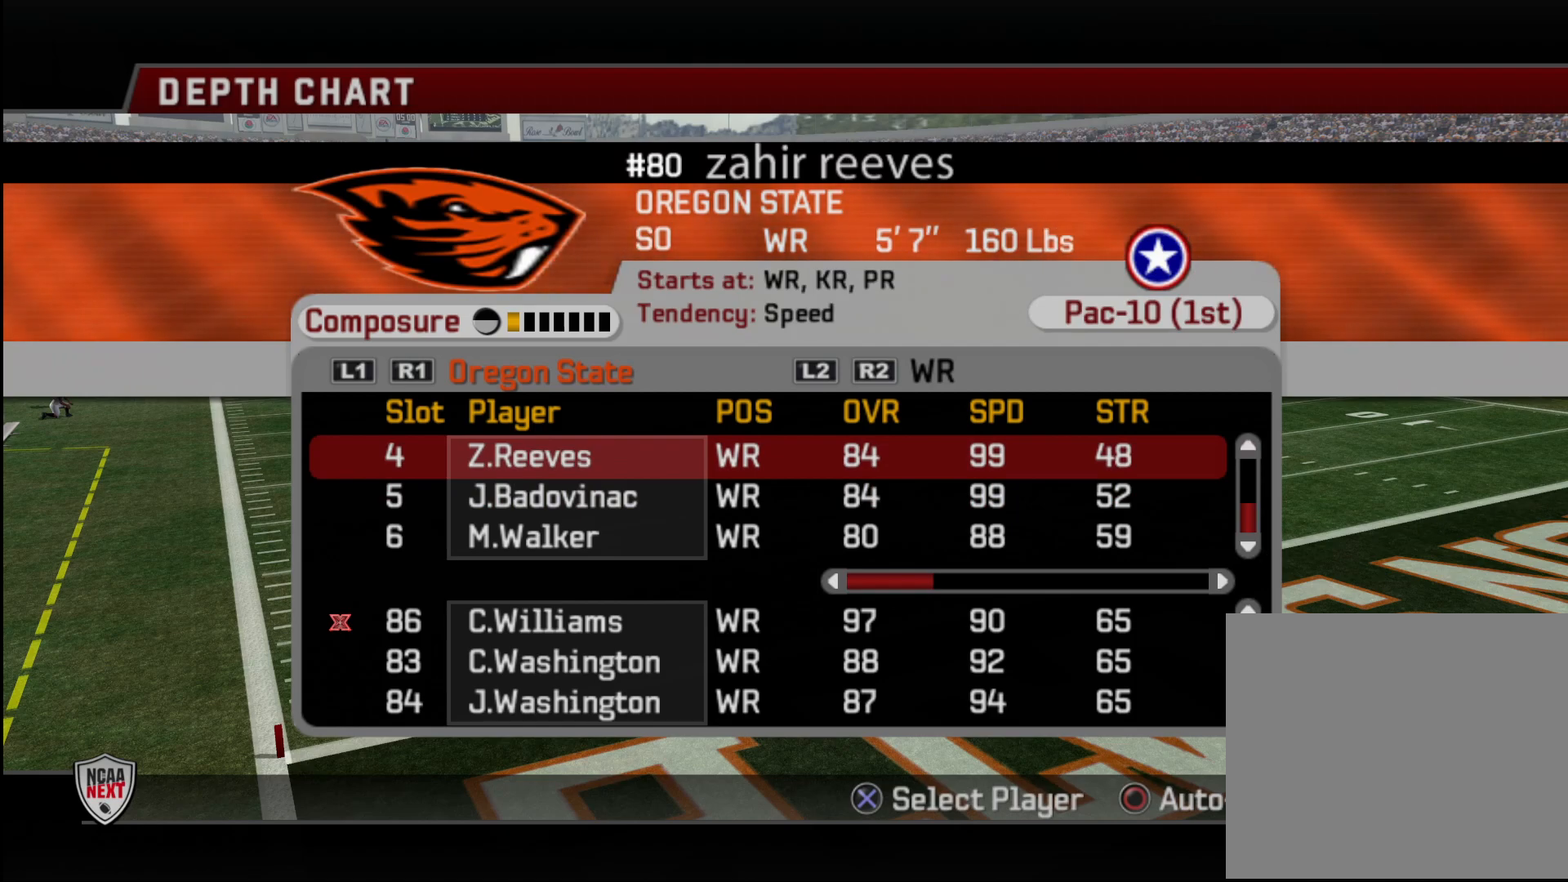
{"buttons": [], "left_stick": "center", "right_stick": "center", "events": []}
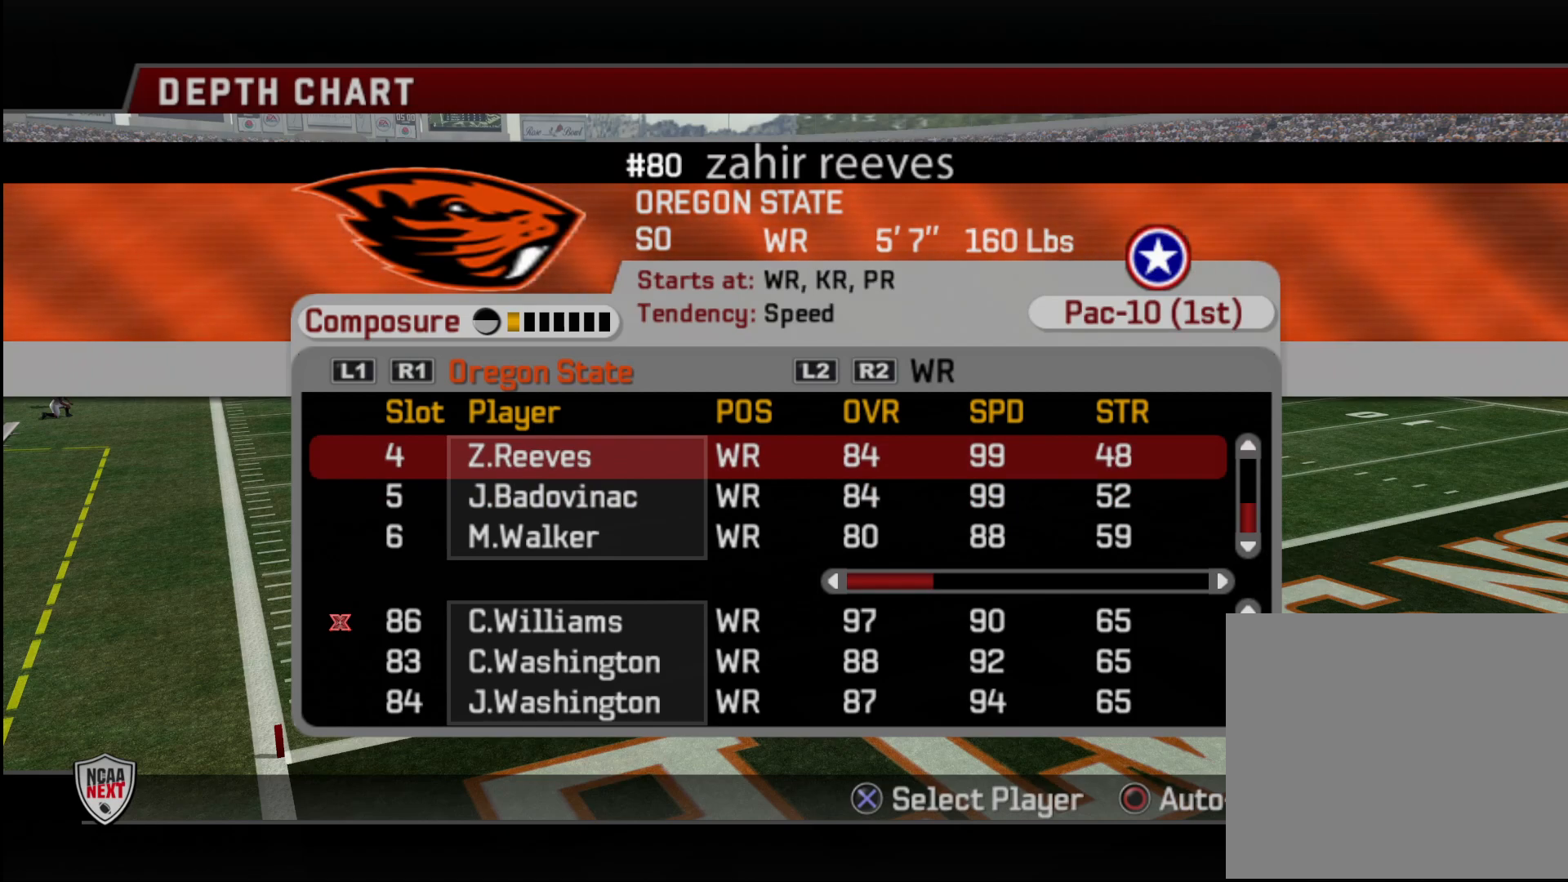
{"buttons": [], "left_stick": "center", "right_stick": "center", "events": []}
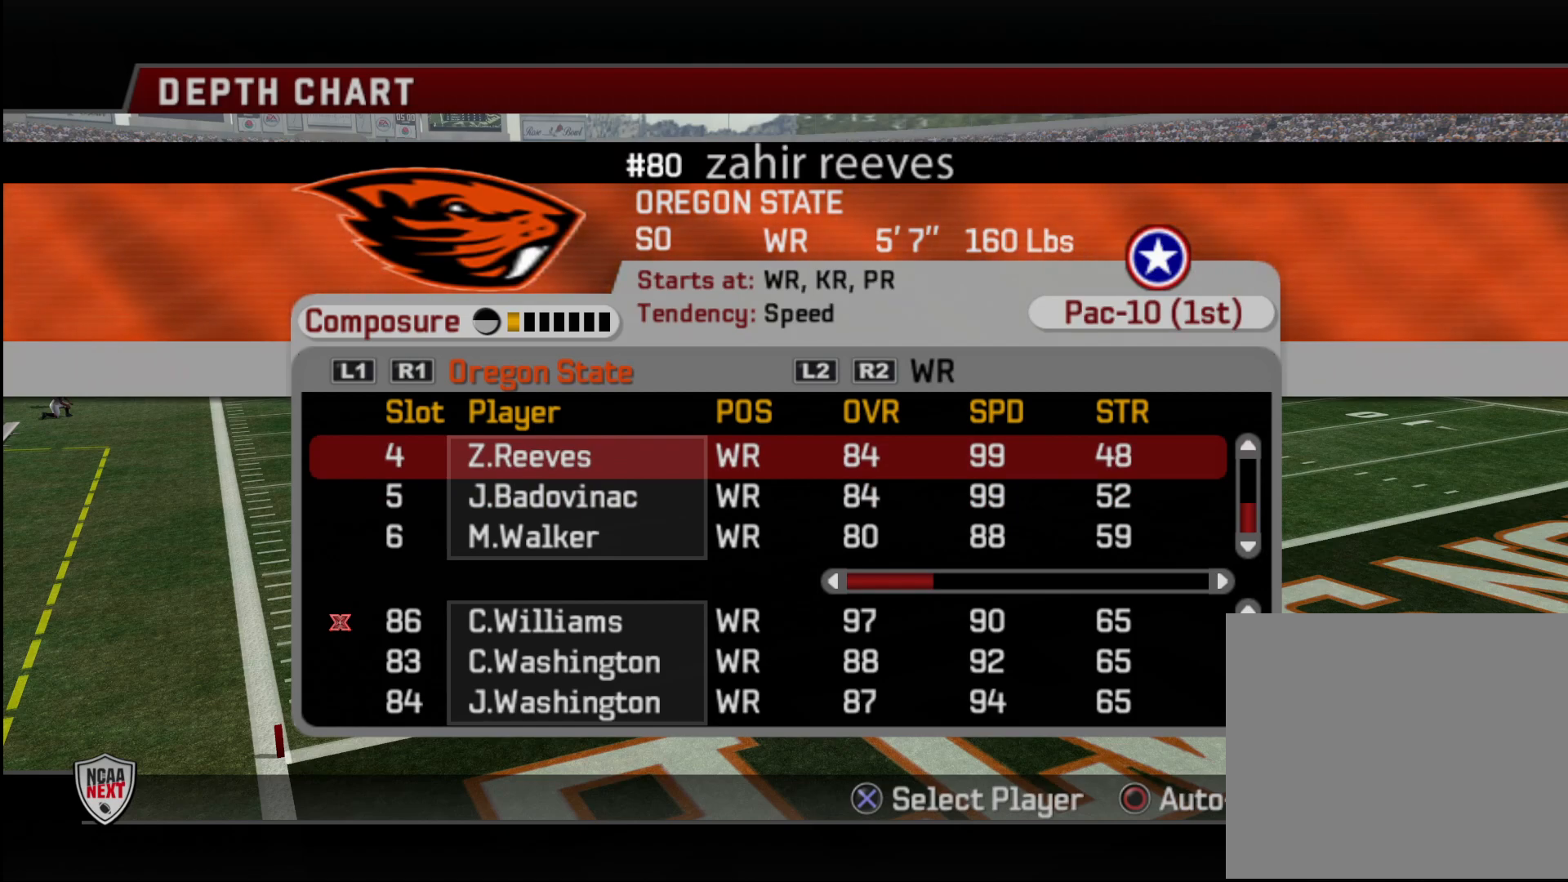
{"buttons": [], "left_stick": "center", "right_stick": "center", "events": [[50, "DPAD_UP", "down"], [133, "DPAD_UP", "up"]]}
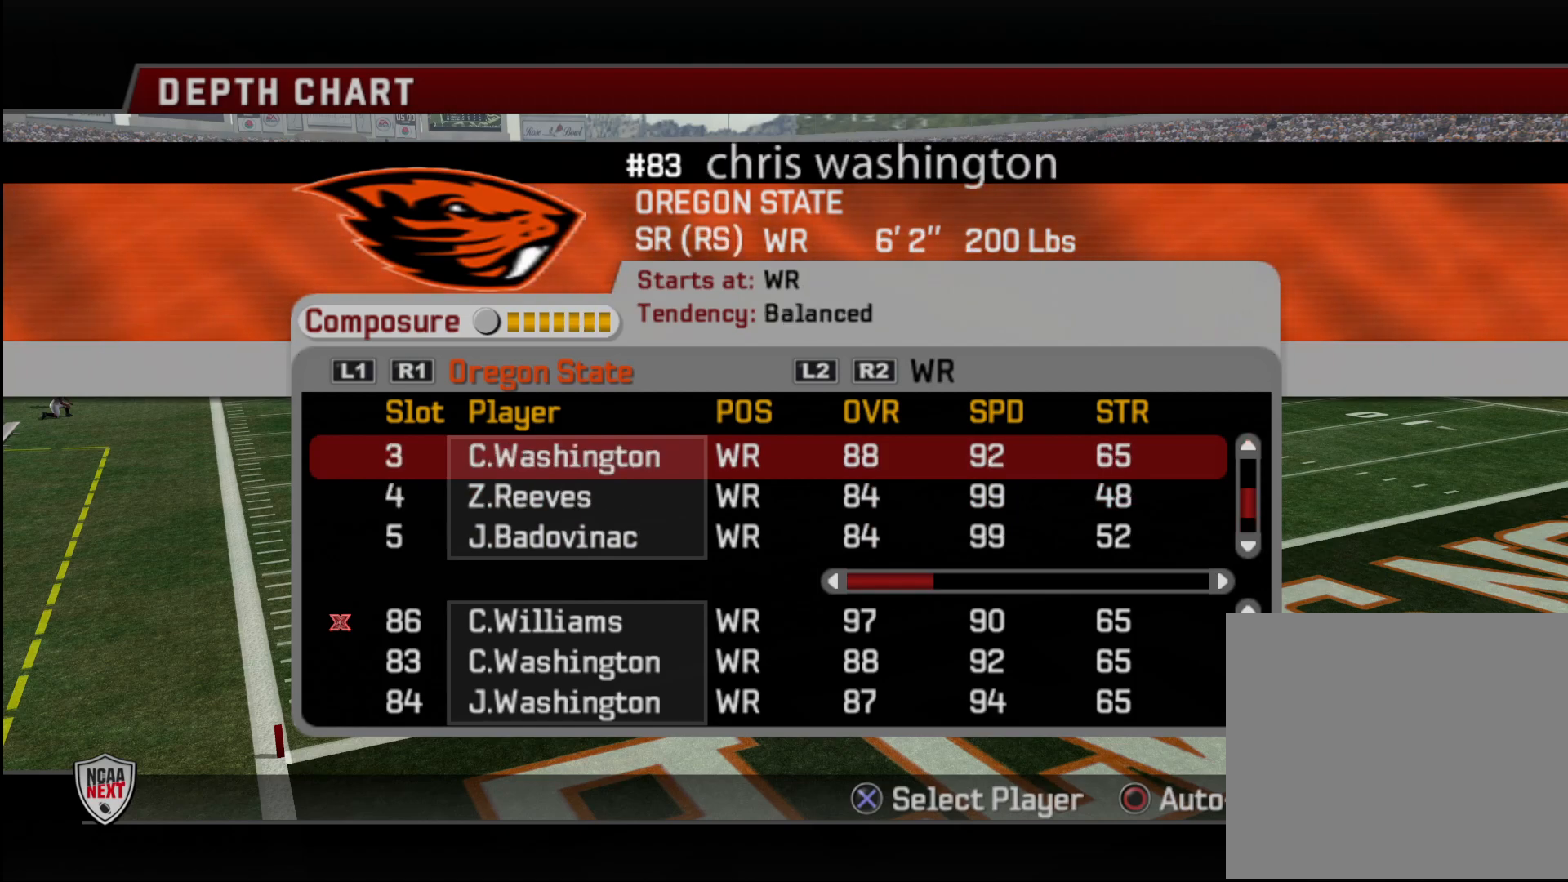
{"buttons": ["DPAD_UP"], "left_stick": "center", "right_stick": "center", "events": [[150, "DPAD_UP", "down"], [233, "DPAD_UP", "up"], [333, "DPAD_UP", "down"], [383, "DPAD_UP", "up"], [450, "DPAD_UP", "down"]]}
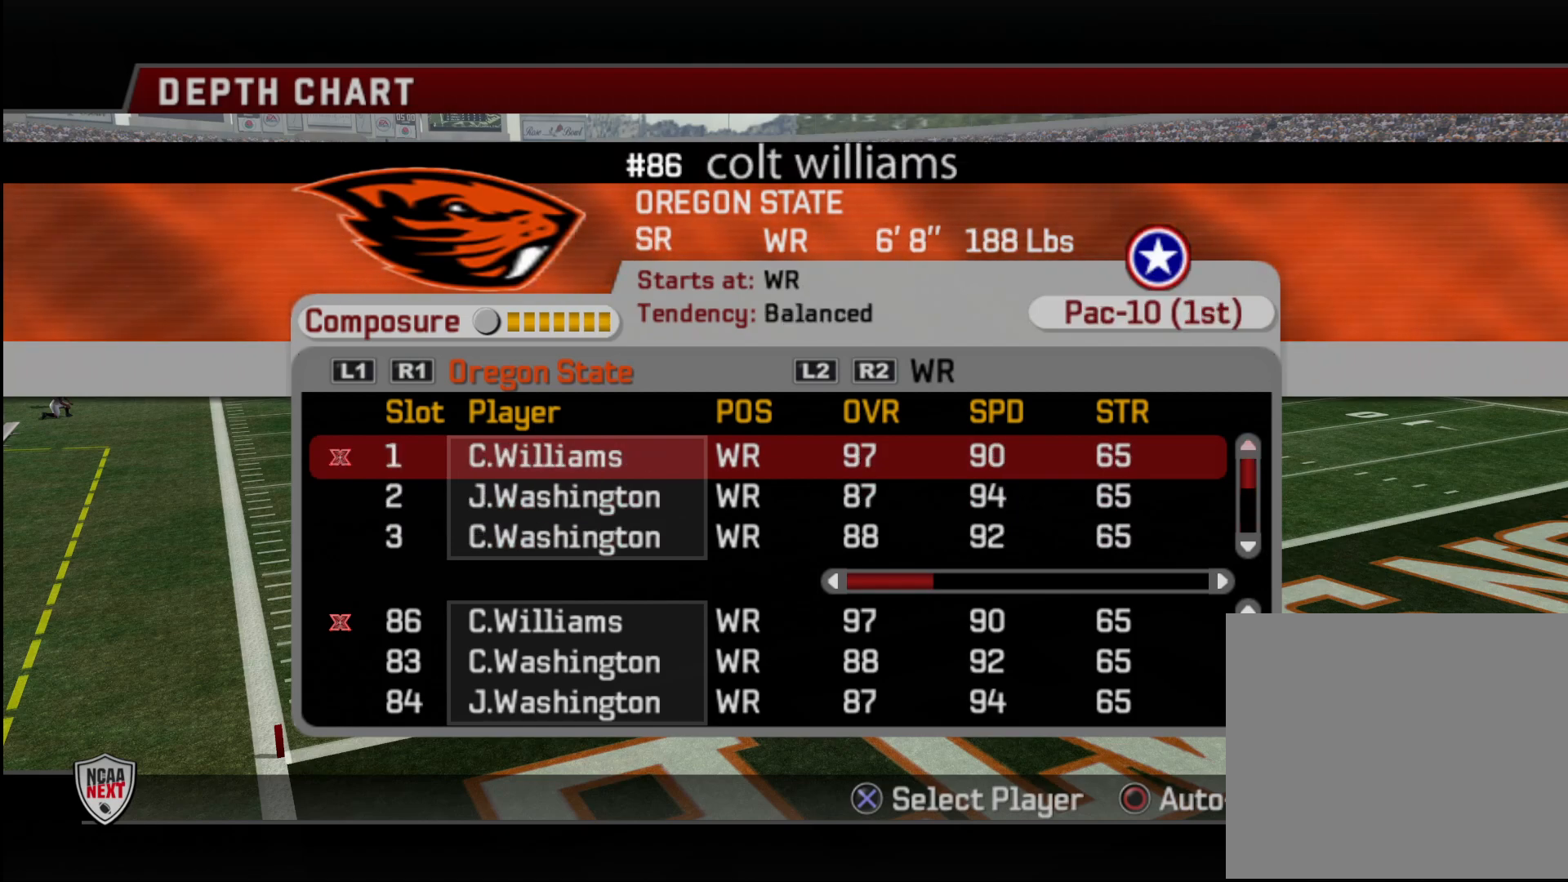
{"buttons": [], "left_stick": "center", "right_stick": "center", "events": [[33, "DPAD_UP", "up"], [117, "DPAD_UP", "down"], [200, "DPAD_UP", "up"]]}
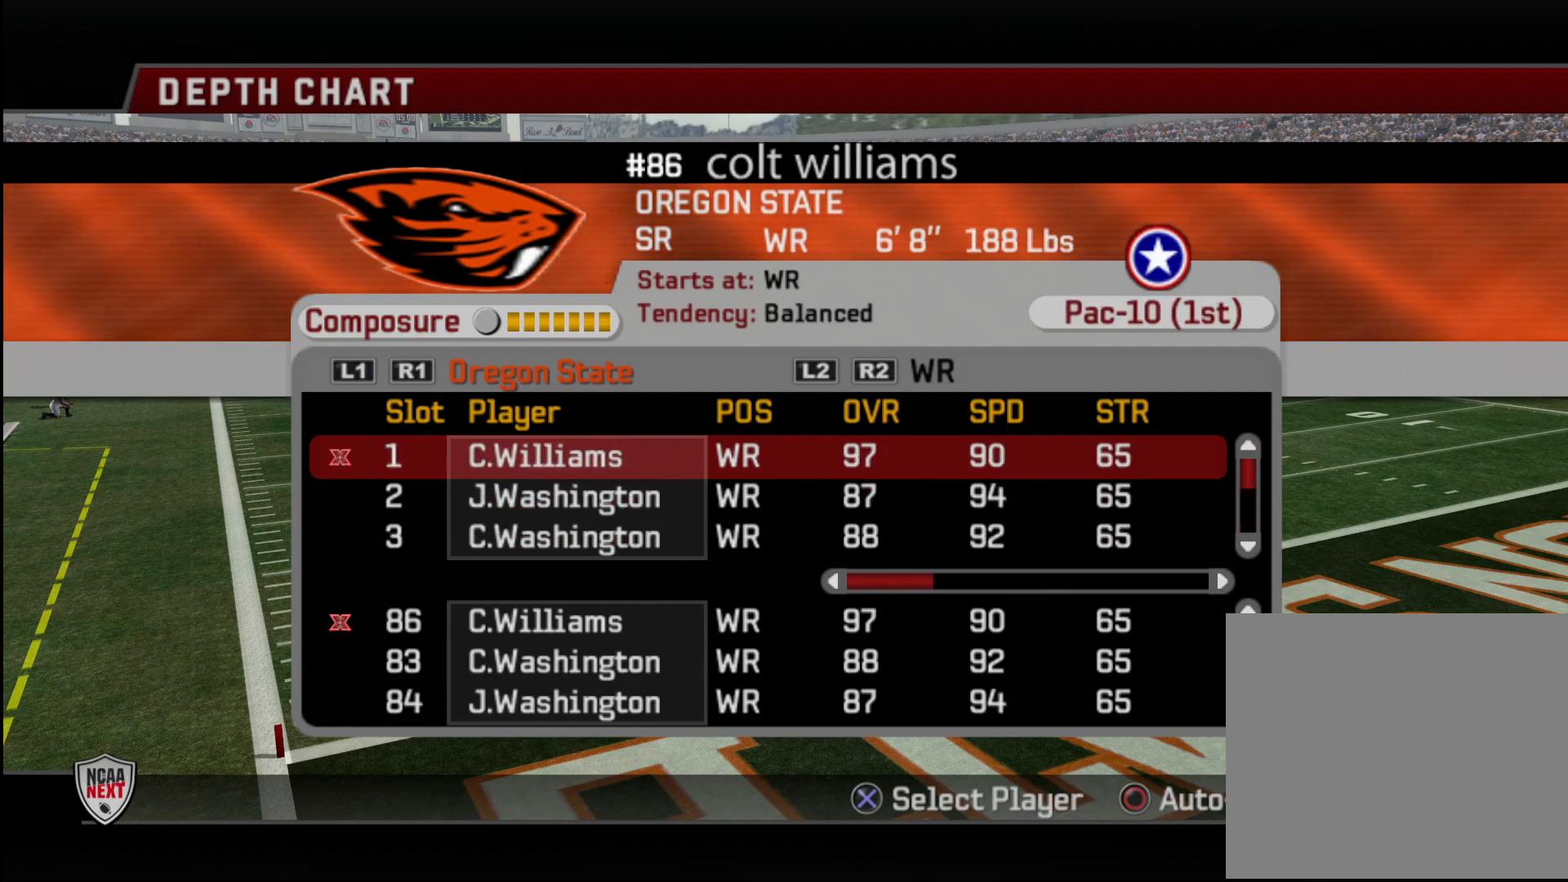
{"buttons": [], "left_stick": "center", "right_stick": "center", "events": []}
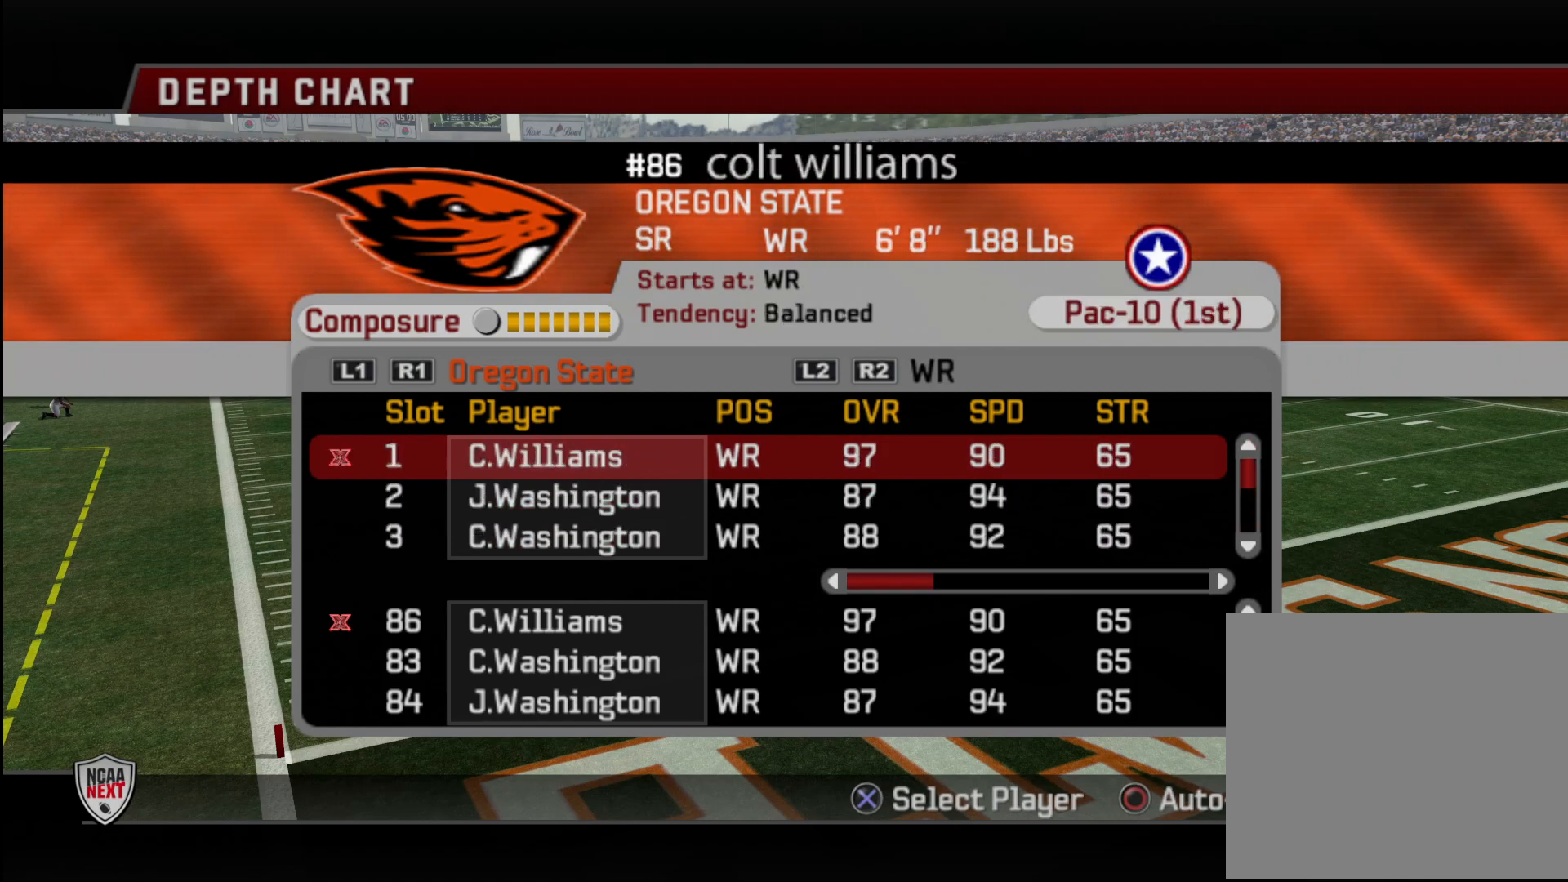
{"buttons": [], "left_stick": "center", "right_stick": "center", "events": []}
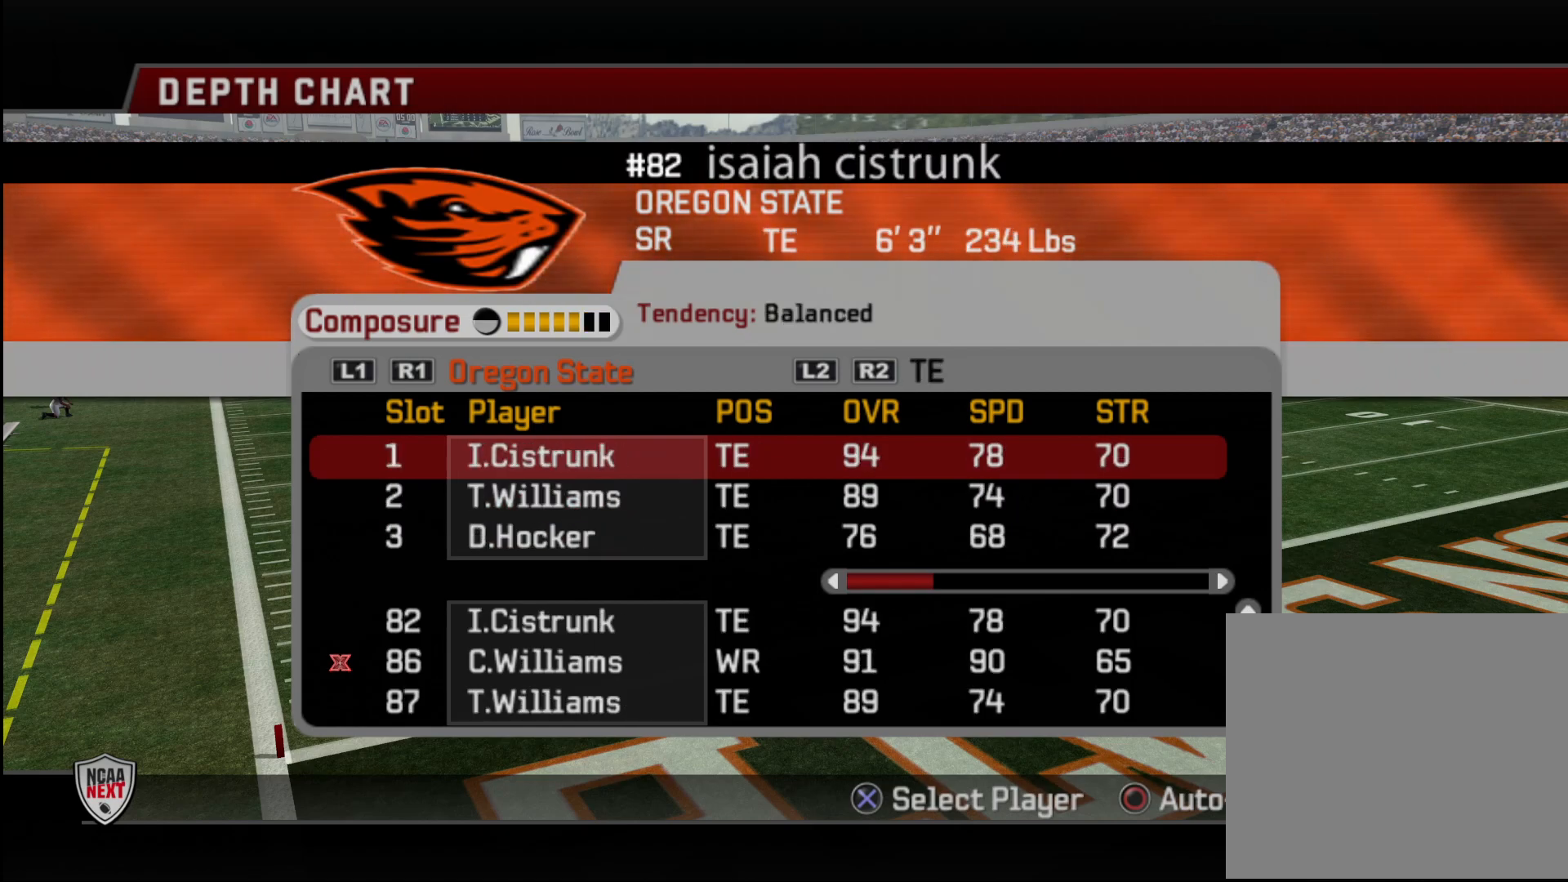
{"buttons": [], "left_stick": "center", "right_stick": "center", "events": []}
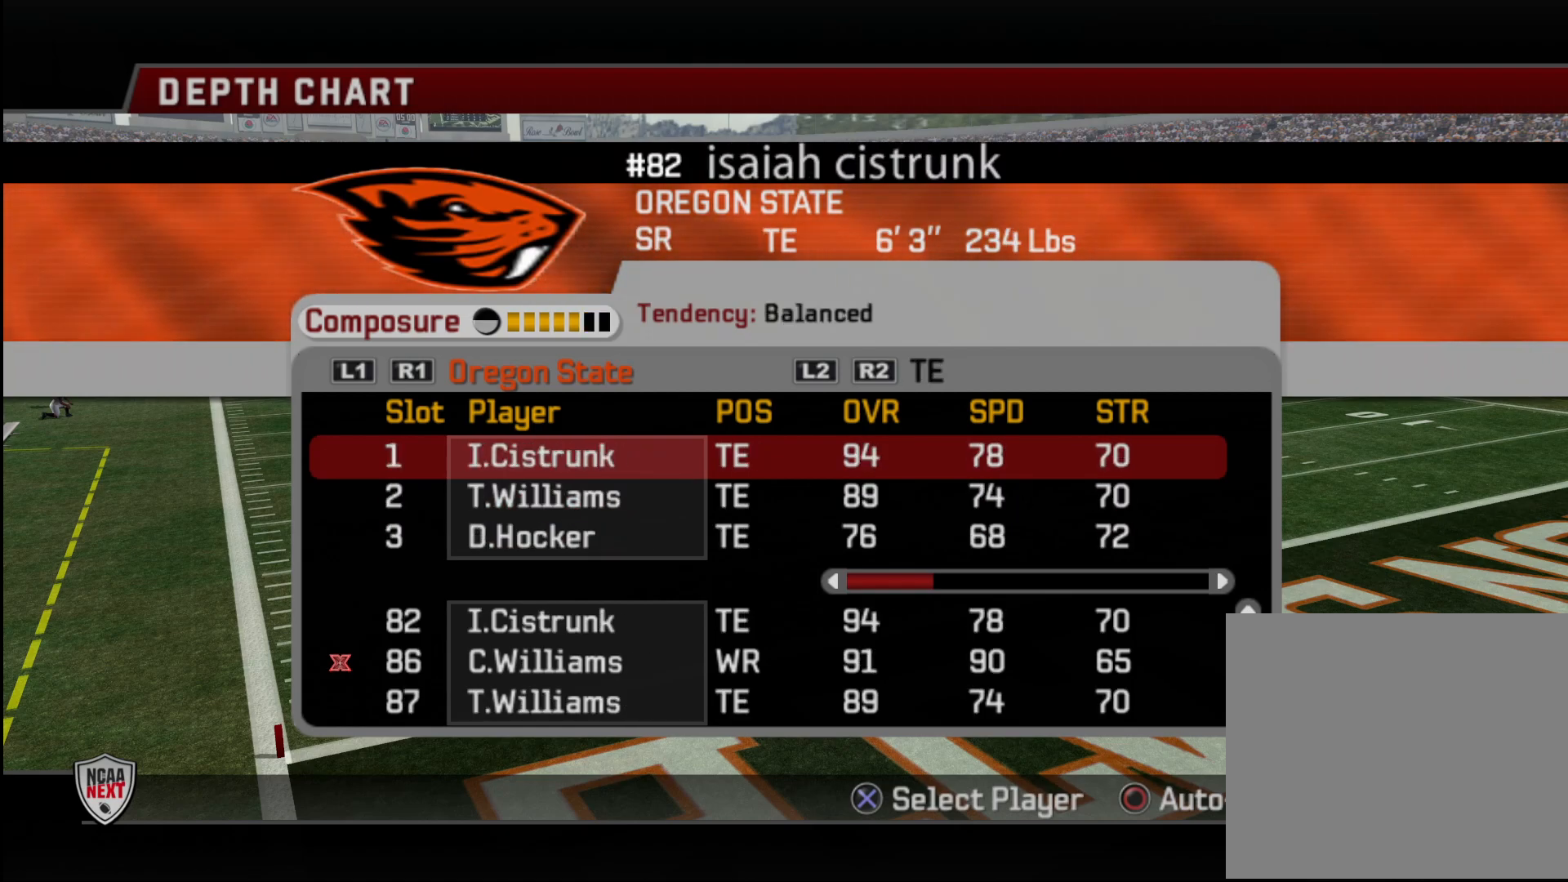
{"buttons": [], "left_stick": "center", "right_stick": "center", "events": [[350, "DPAD_DOWN", "down"], [400, "DPAD_DOWN", "up"]]}
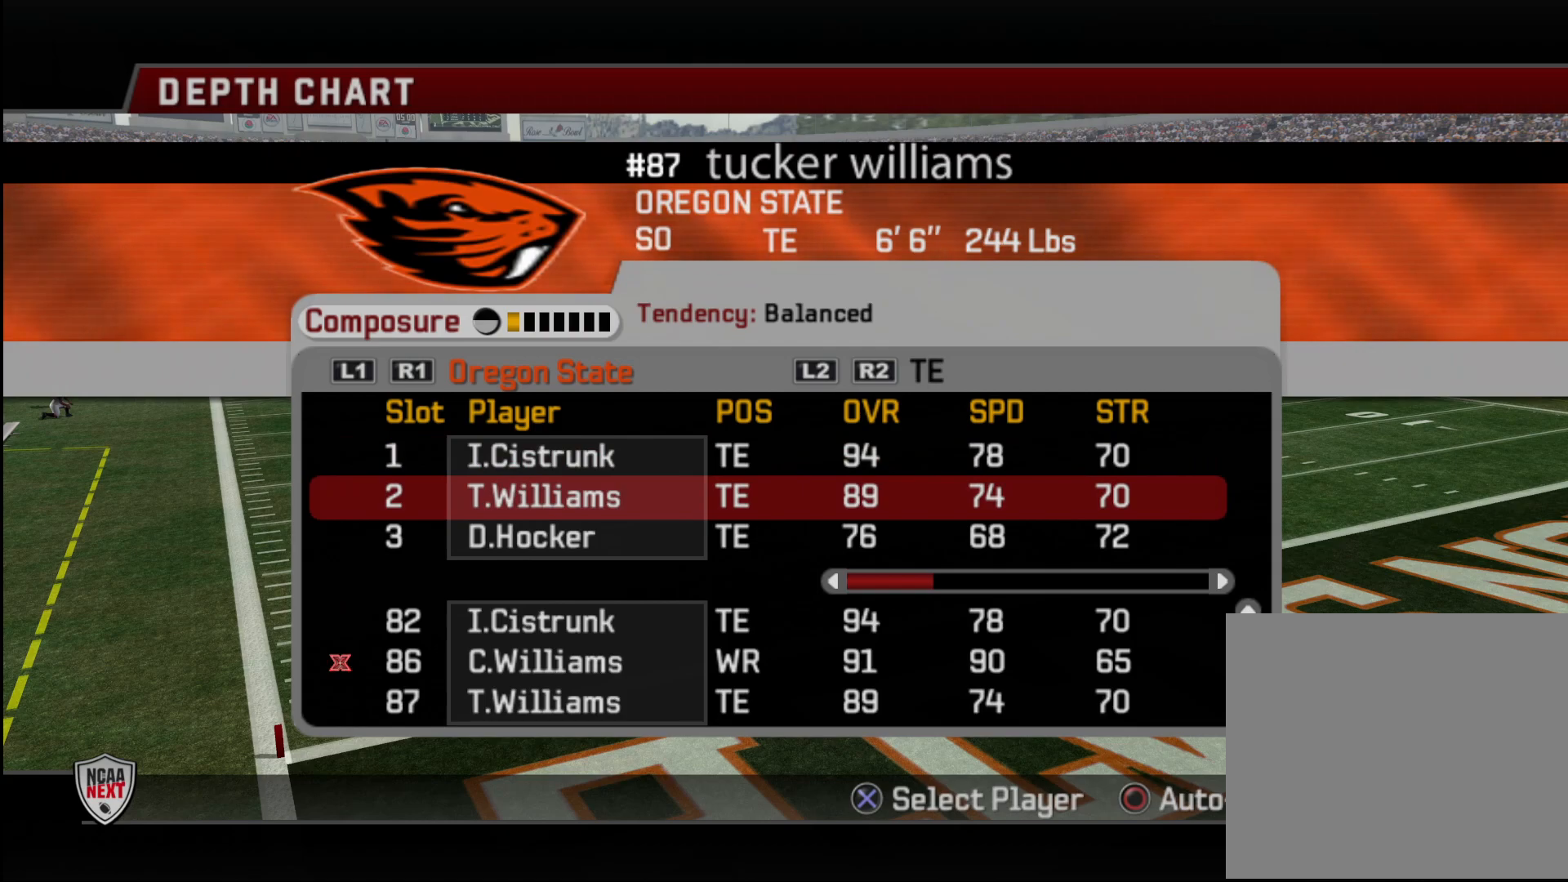
{"buttons": [], "left_stick": "center", "right_stick": "center", "events": []}
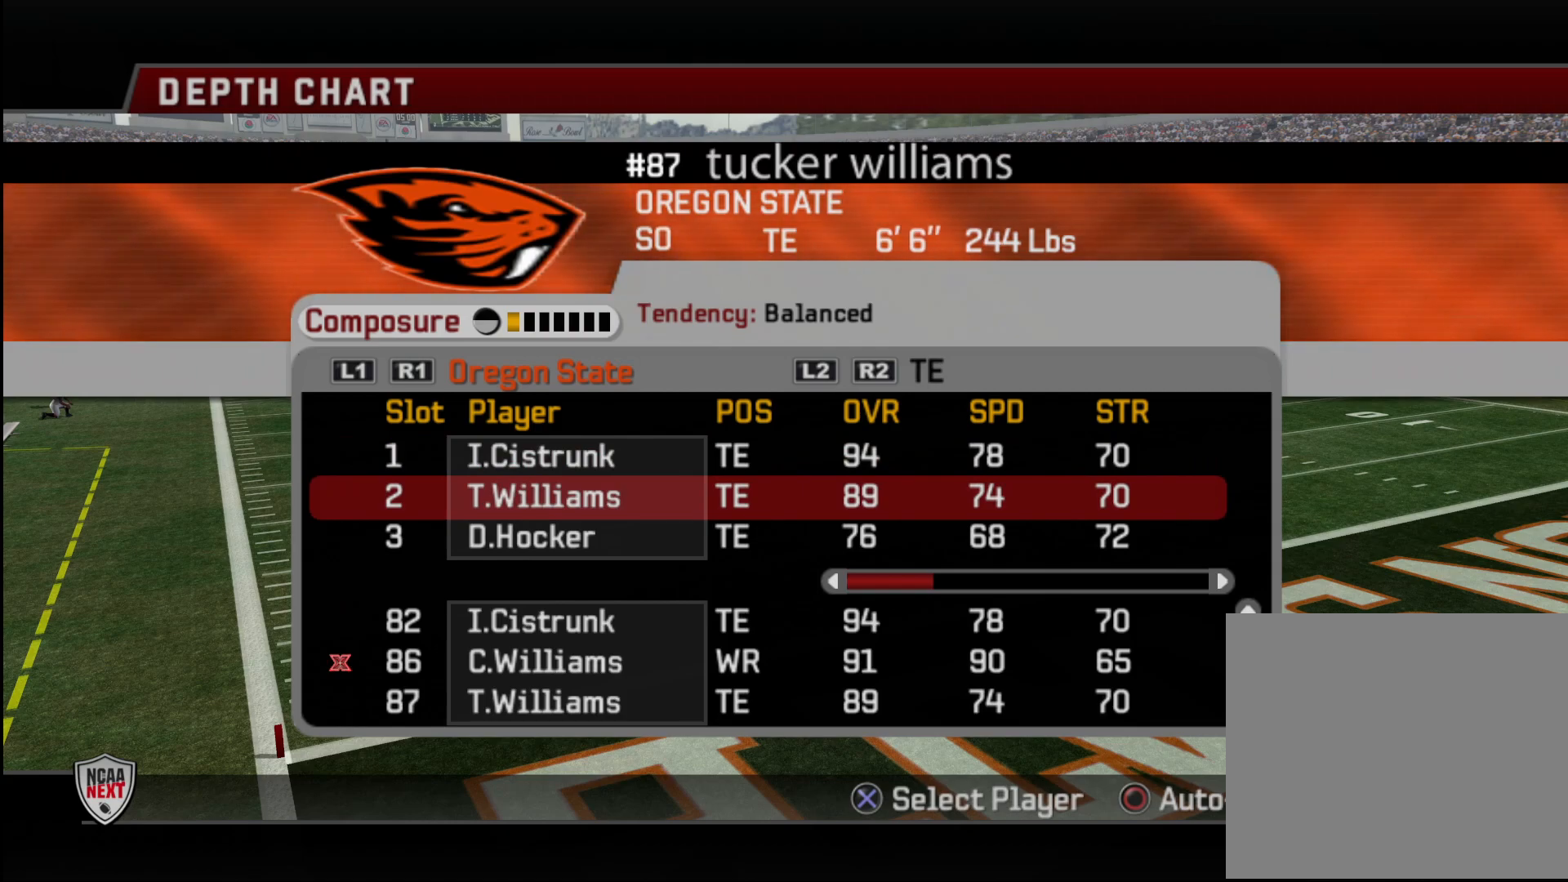
{"buttons": [], "left_stick": "center", "right_stick": "center", "events": [[67, "DPAD_UP", "down"], [183, "DPAD_UP", "up"]]}
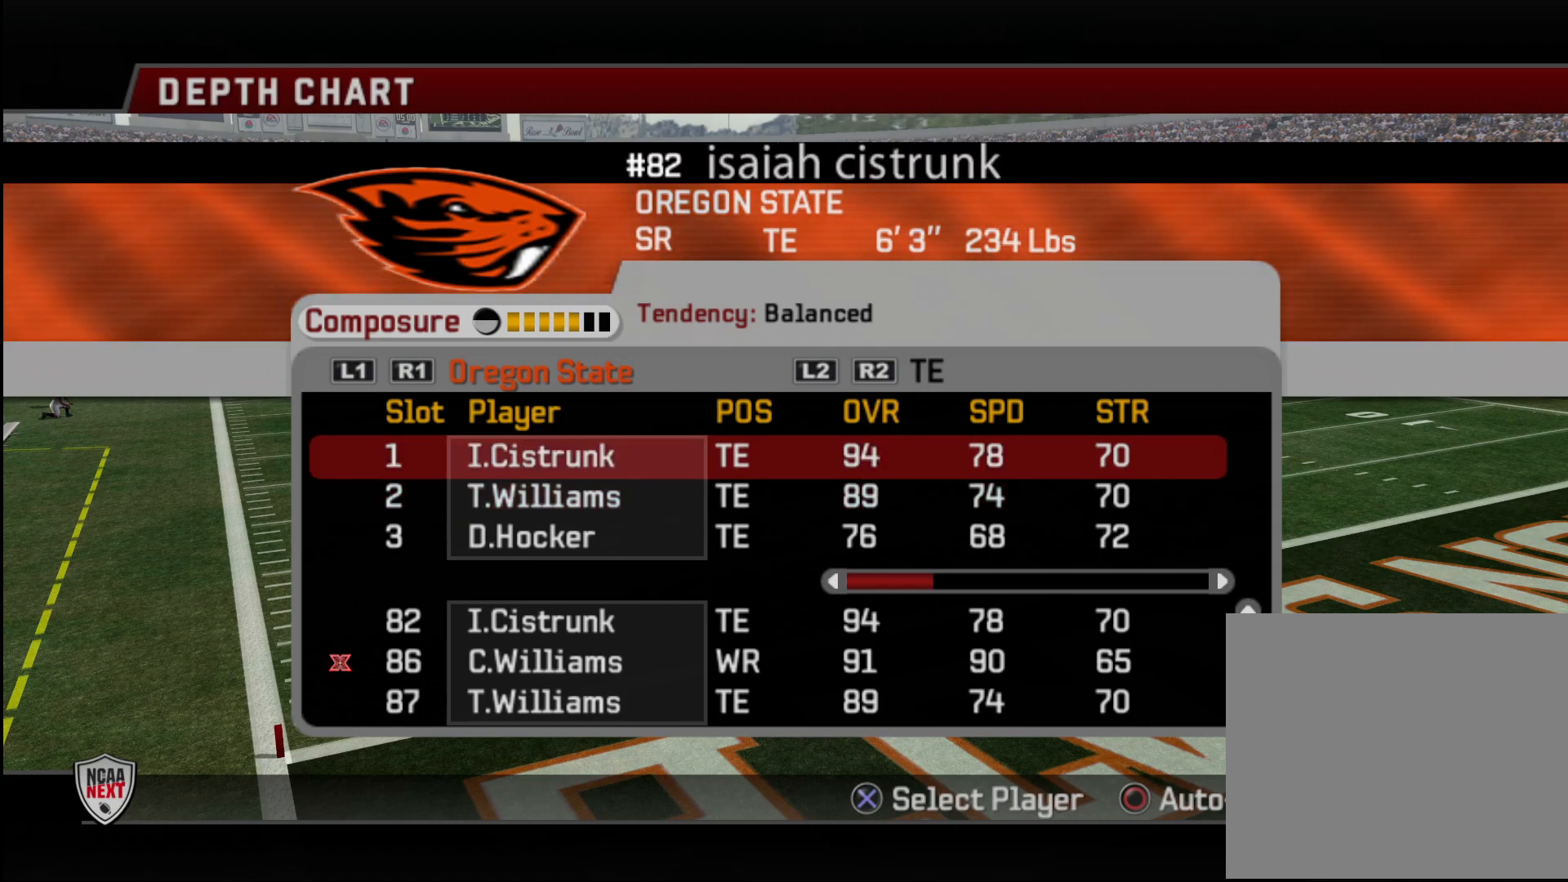
{"buttons": [], "left_stick": "center", "right_stick": "center", "events": [[250, "R2", "down"], [300, "R2", "up"]]}
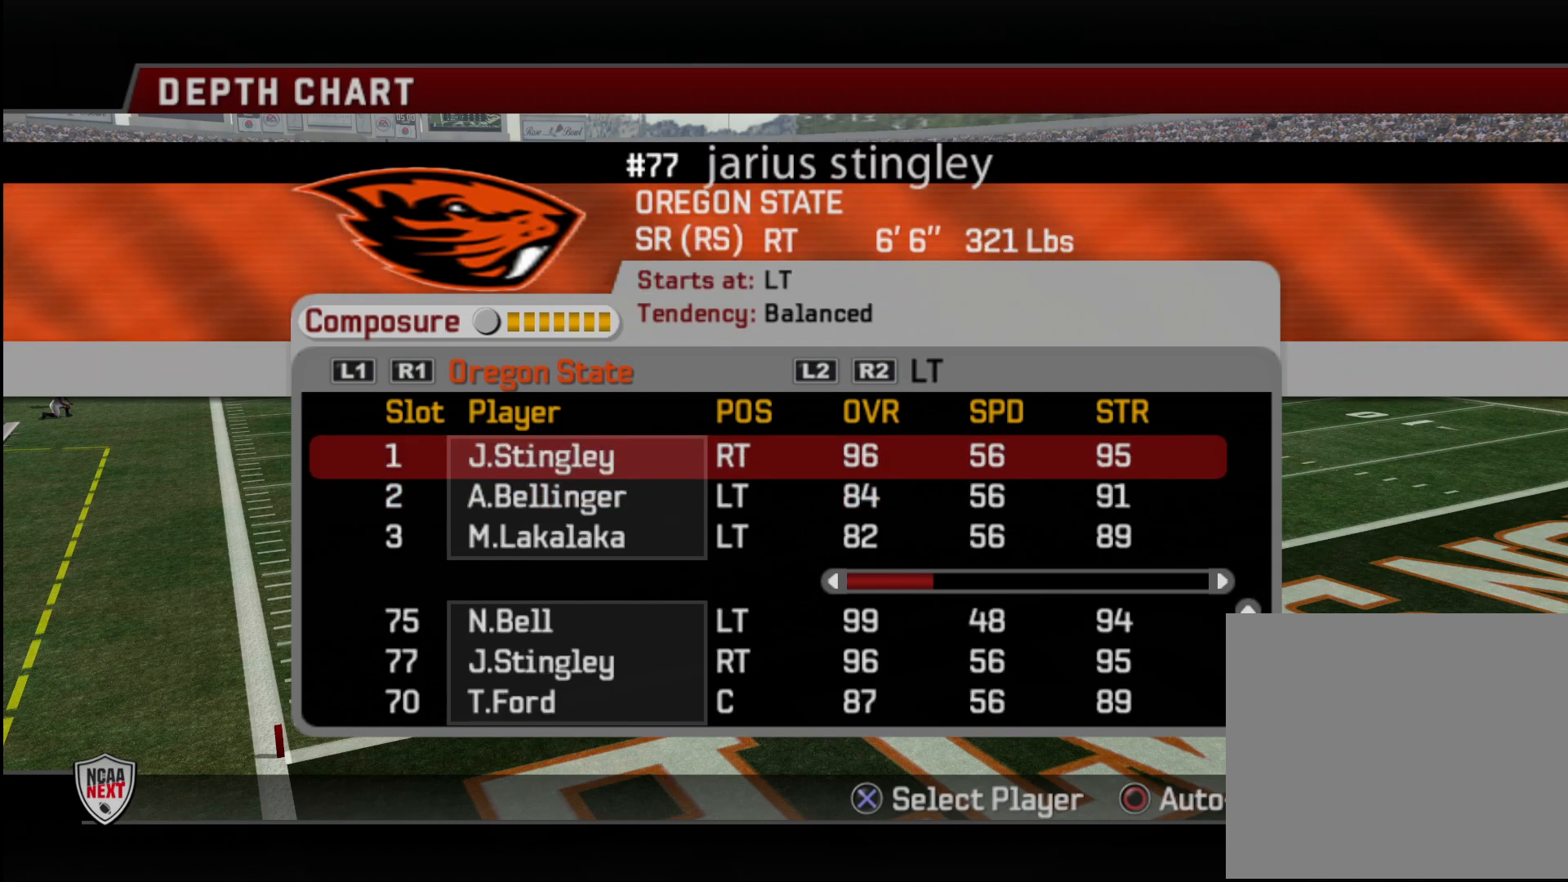
{"buttons": [], "left_stick": "center", "right_stick": "center", "events": []}
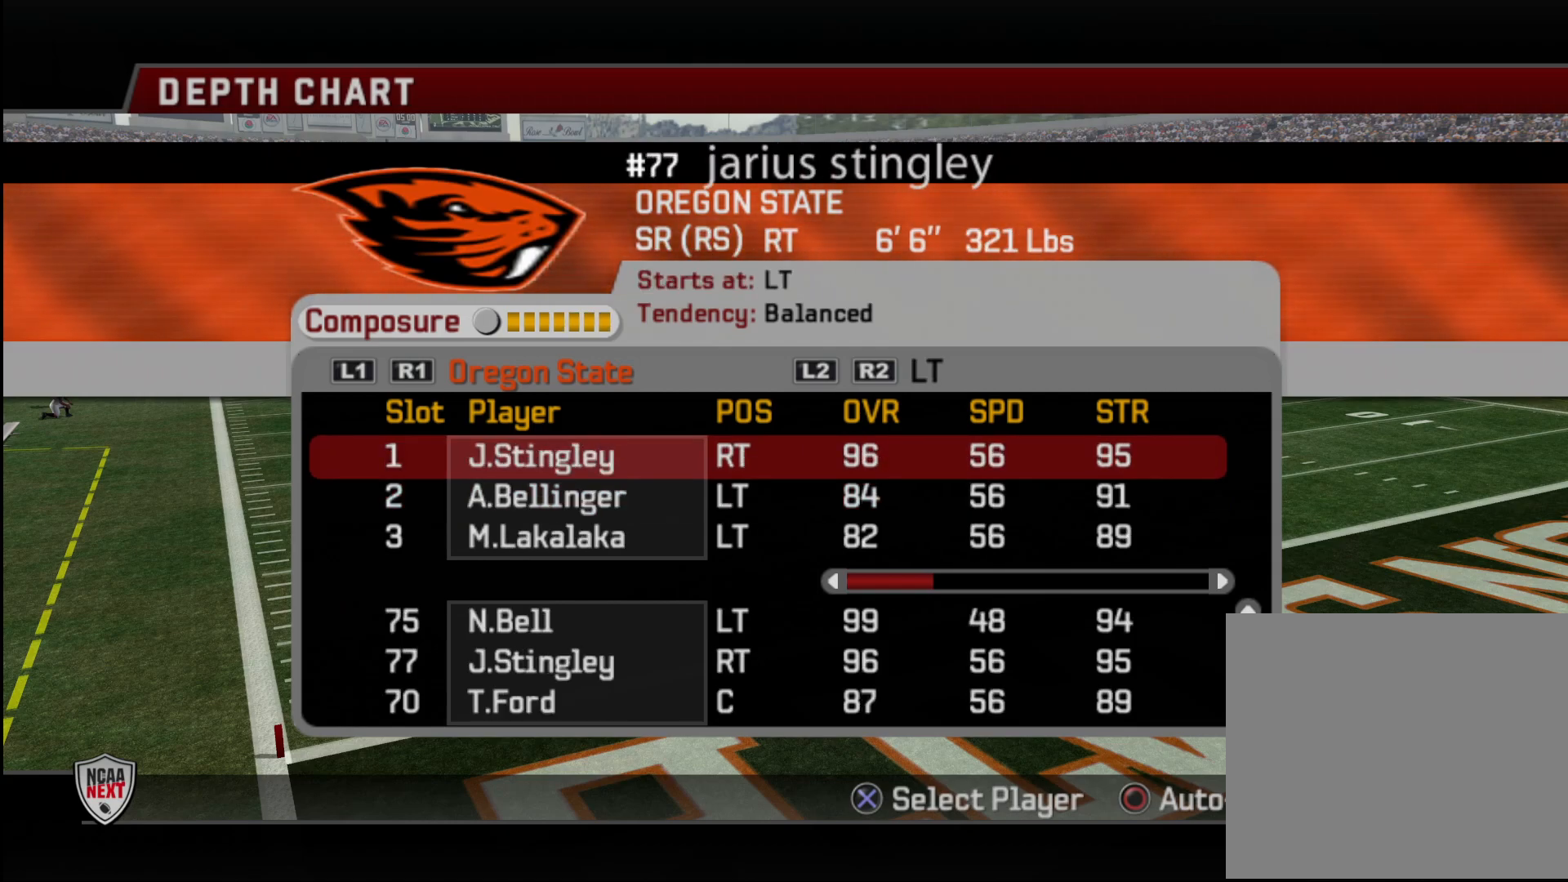
{"buttons": [], "left_stick": "center", "right_stick": "center", "events": [[217, "R2", "down"], [300, "R2", "up"]]}
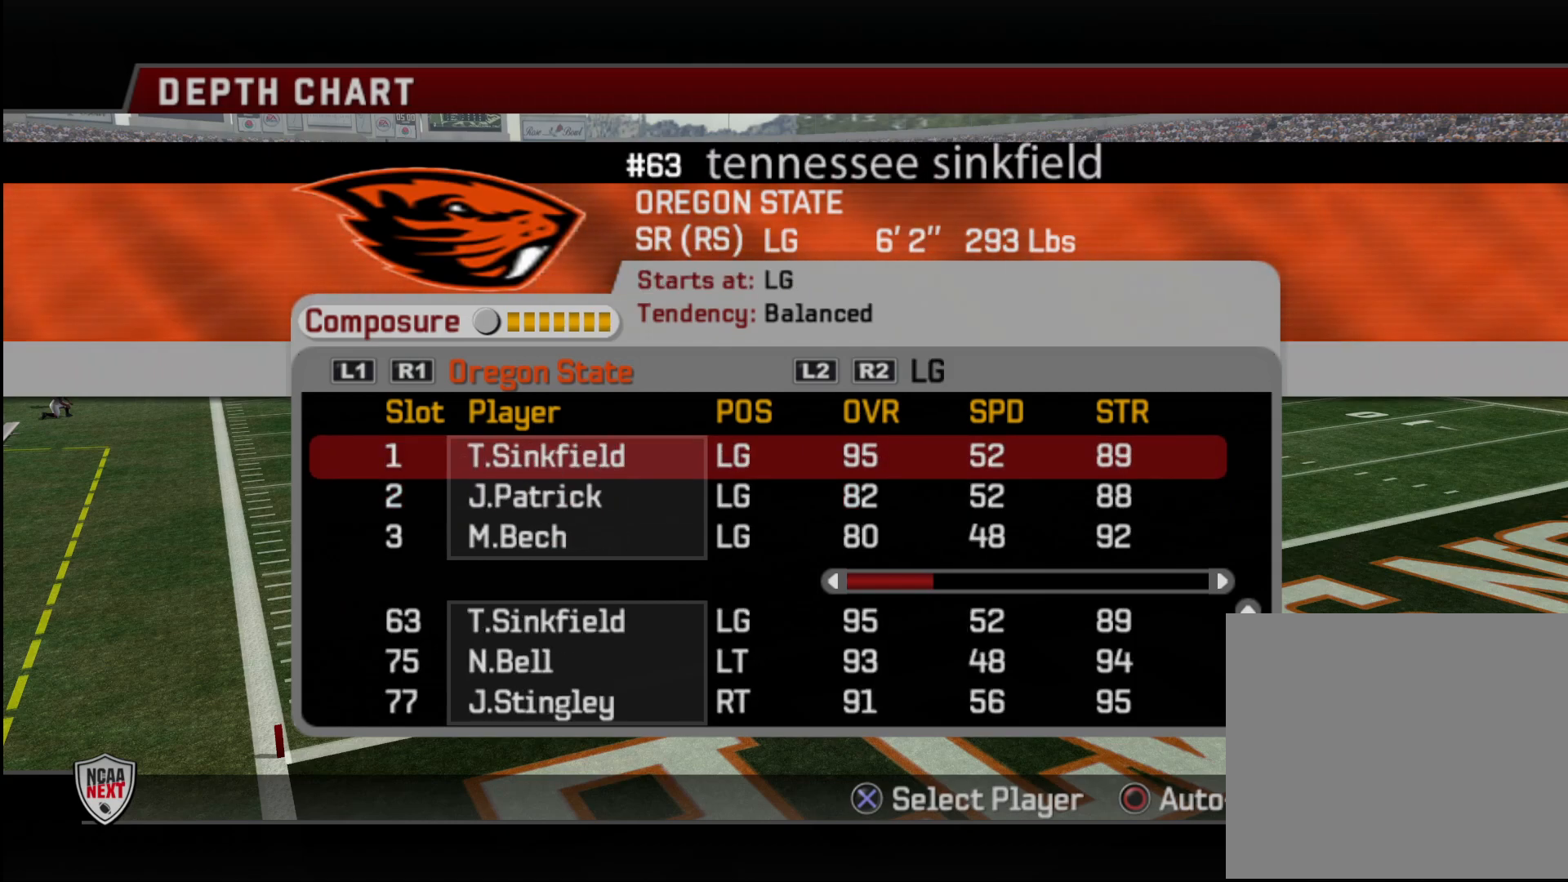
{"buttons": [], "left_stick": "center", "right_stick": "center", "events": []}
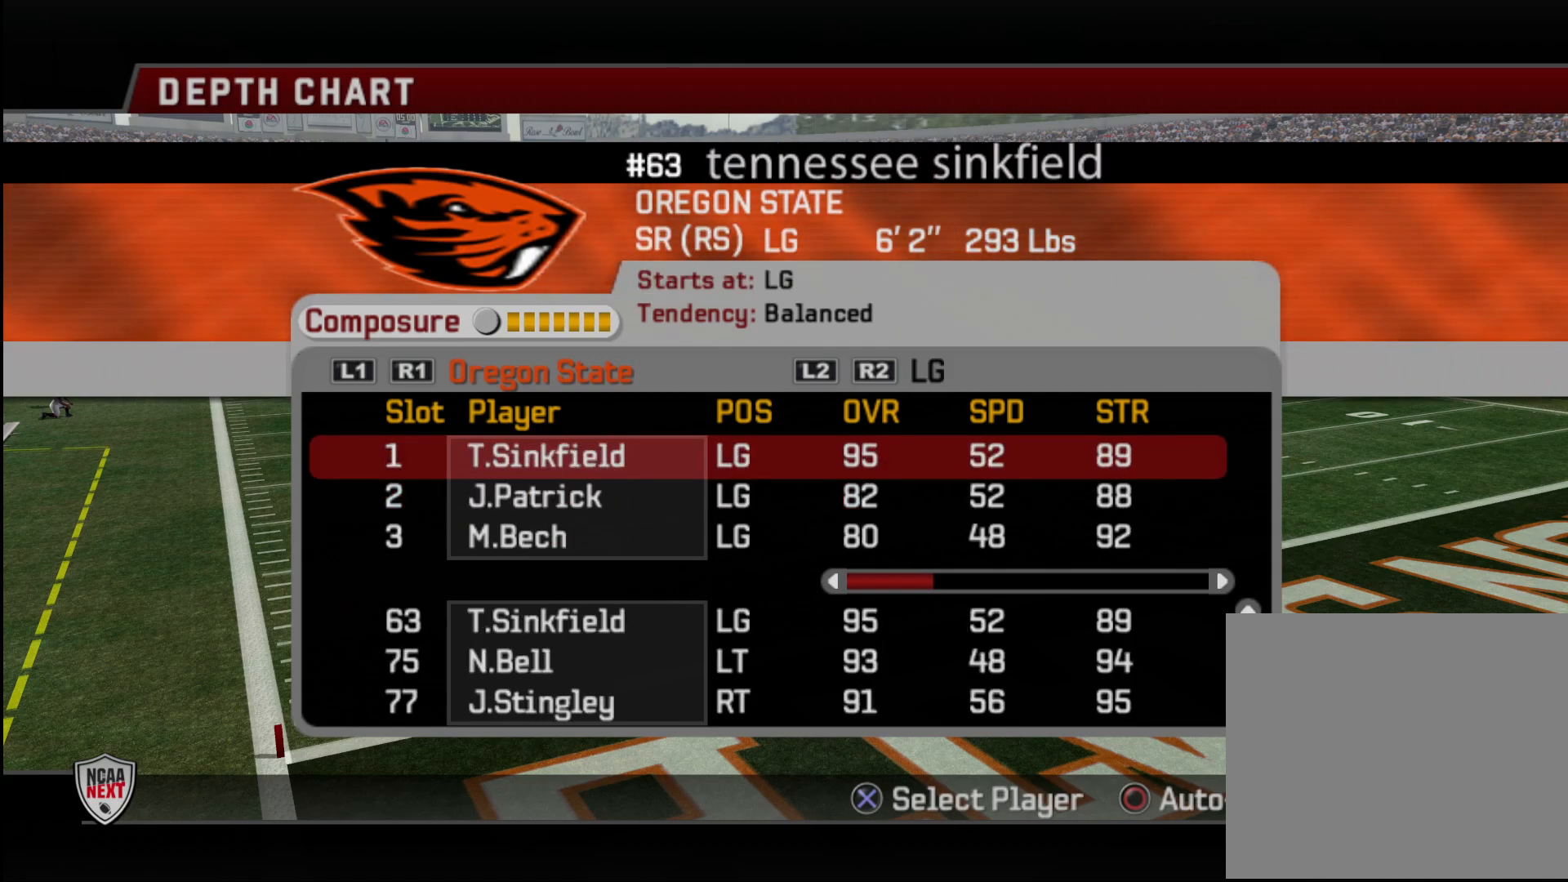
{"buttons": [], "left_stick": "center", "right_stick": "center", "events": [[183, "R2", "down"], [267, "R2", "up"]]}
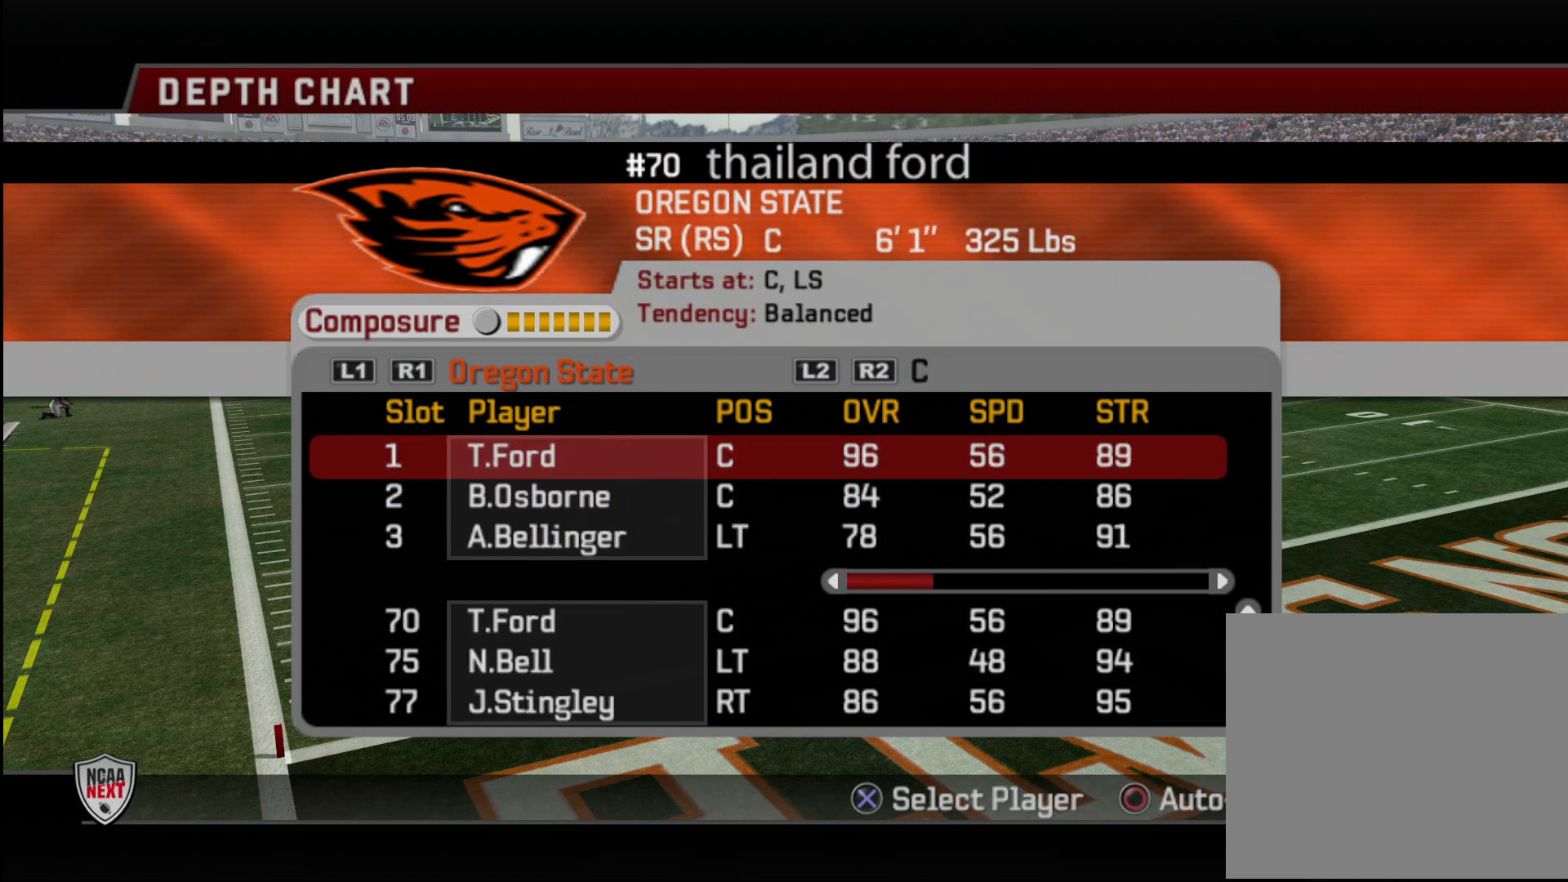
{"buttons": [], "left_stick": "center", "right_stick": "center", "events": []}
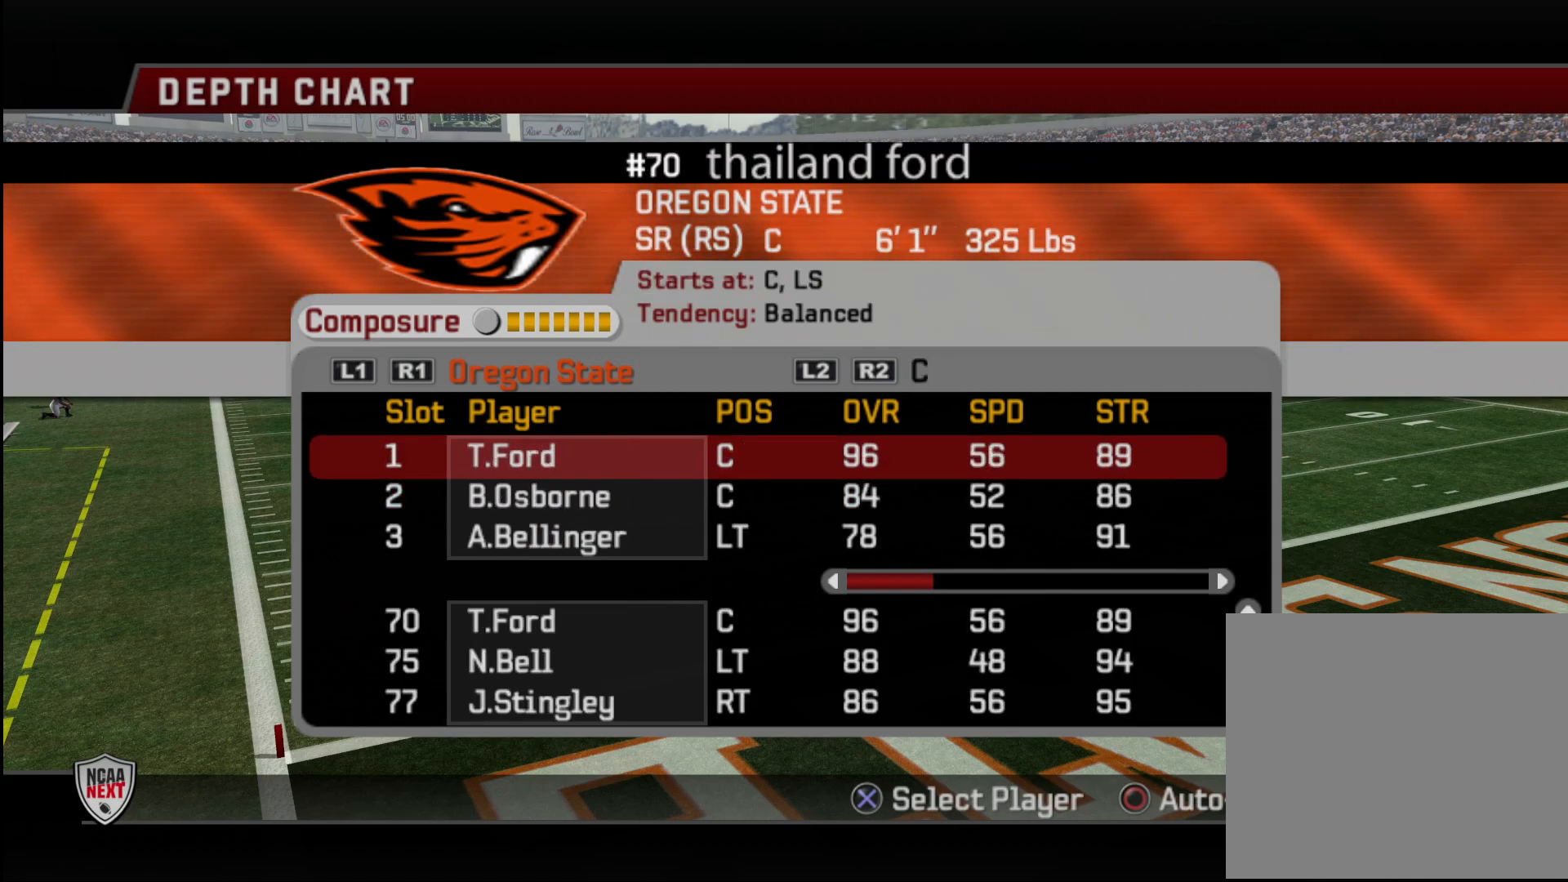
{"buttons": [], "left_stick": "center", "right_stick": "center", "events": [[133, "R2", "down"], [217, "R2", "up"]]}
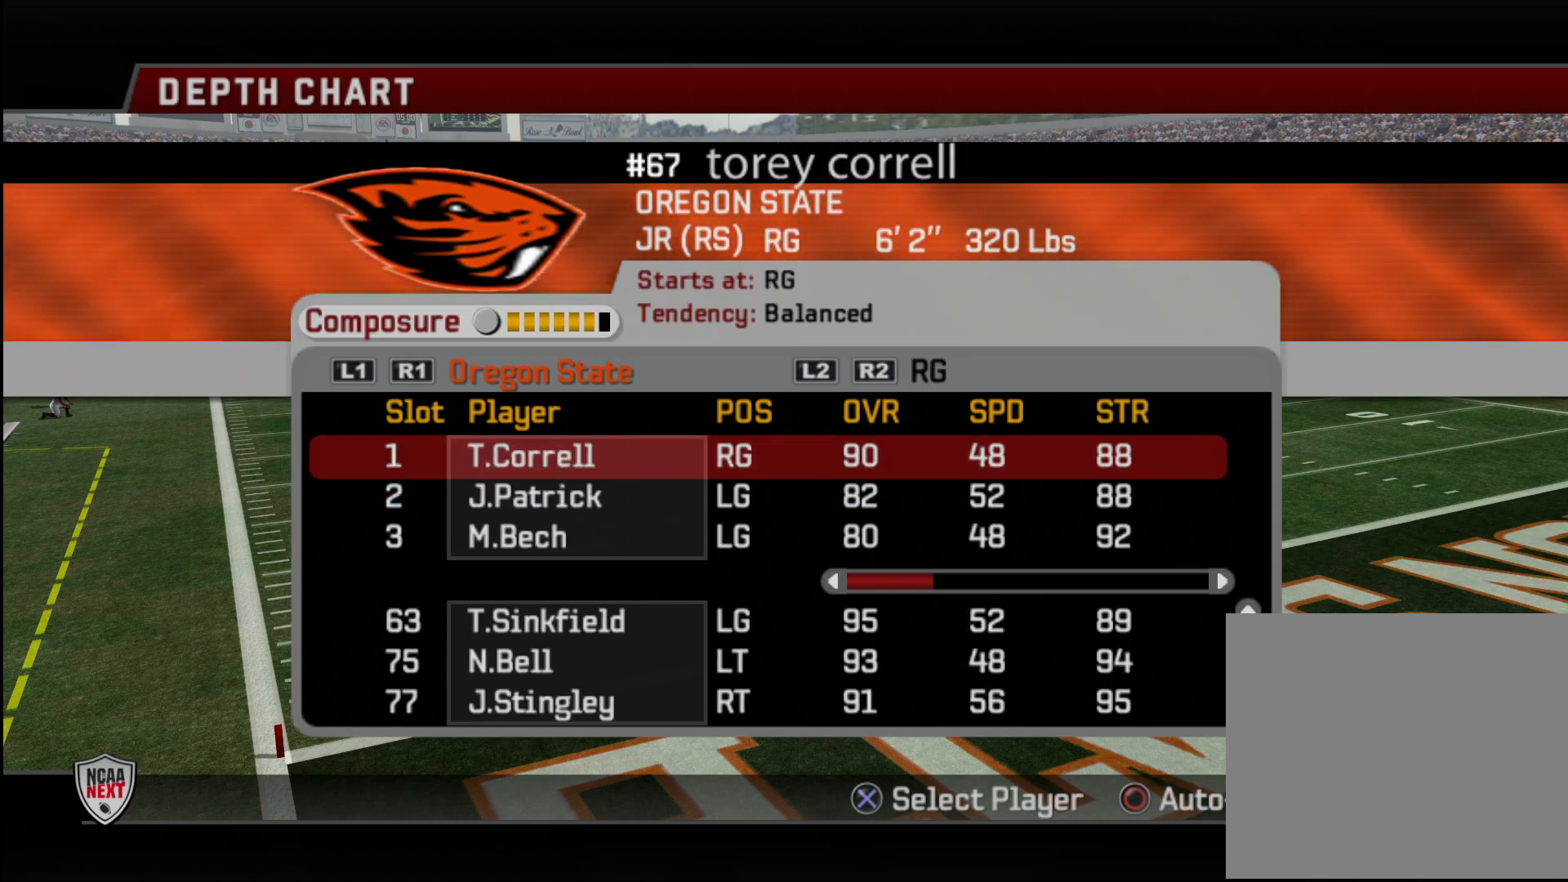
{"buttons": [], "left_stick": "center", "right_stick": "center", "events": []}
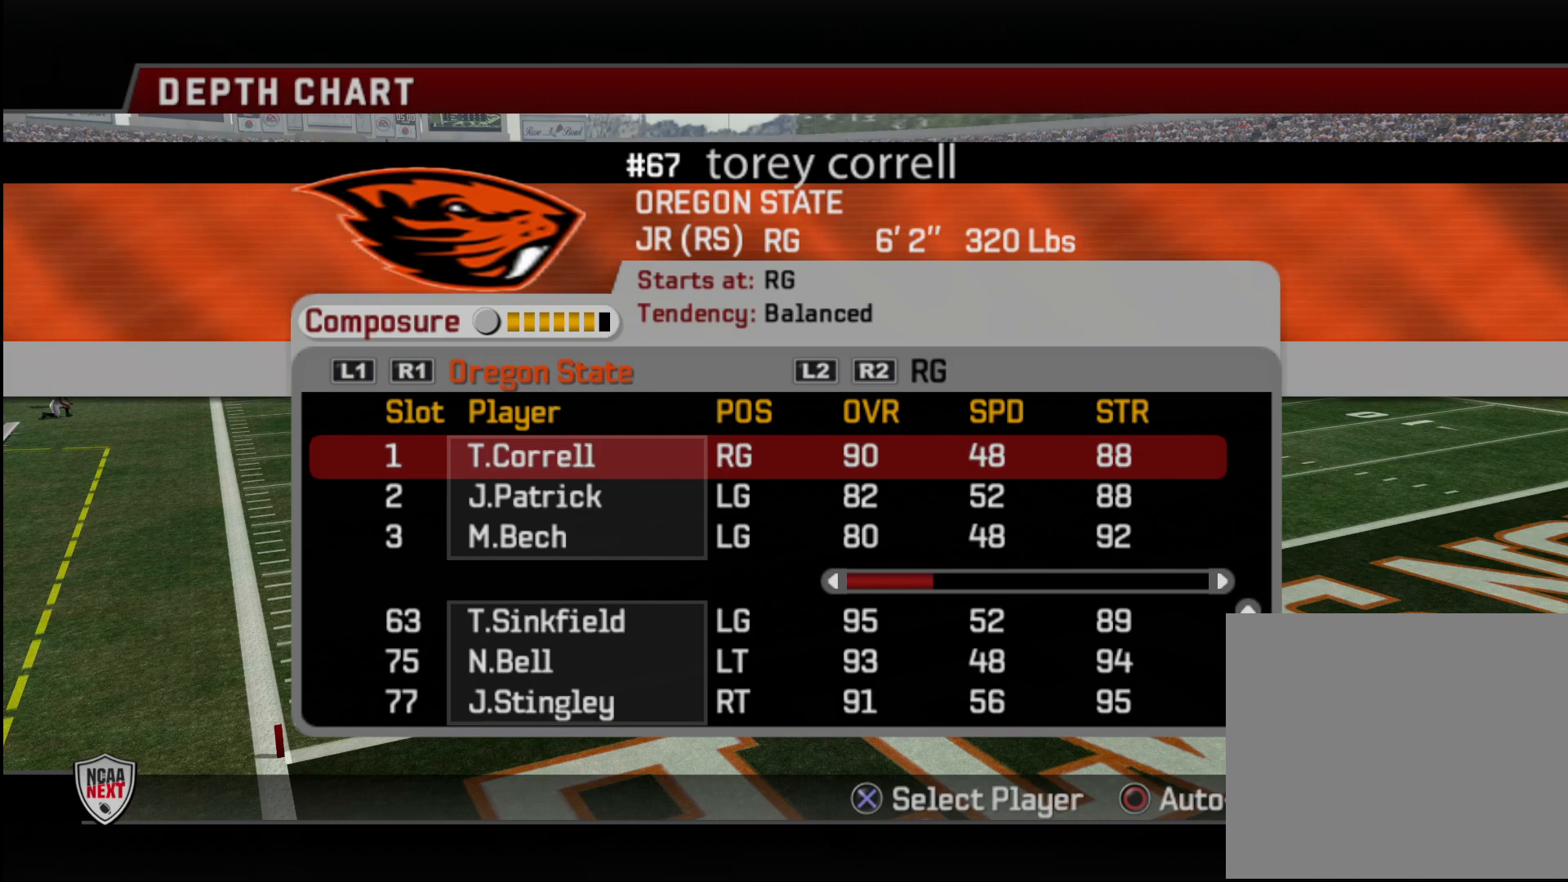
{"buttons": [], "left_stick": "center", "right_stick": "center", "events": [[167, "R2", "down"], [217, "R2", "up"]]}
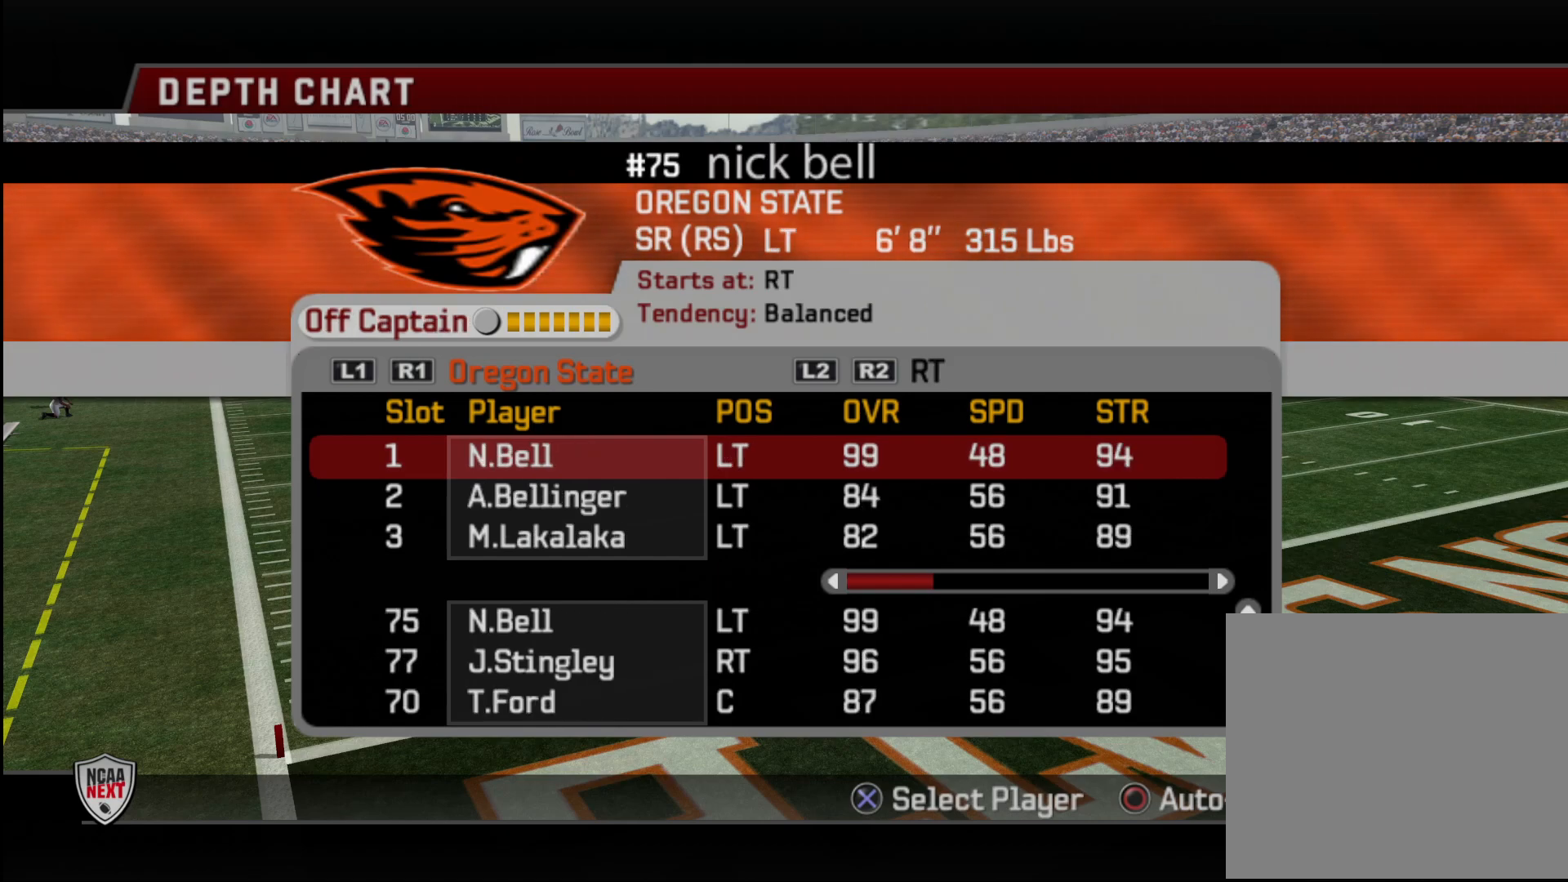
{"buttons": [], "left_stick": "center", "right_stick": "center", "events": []}
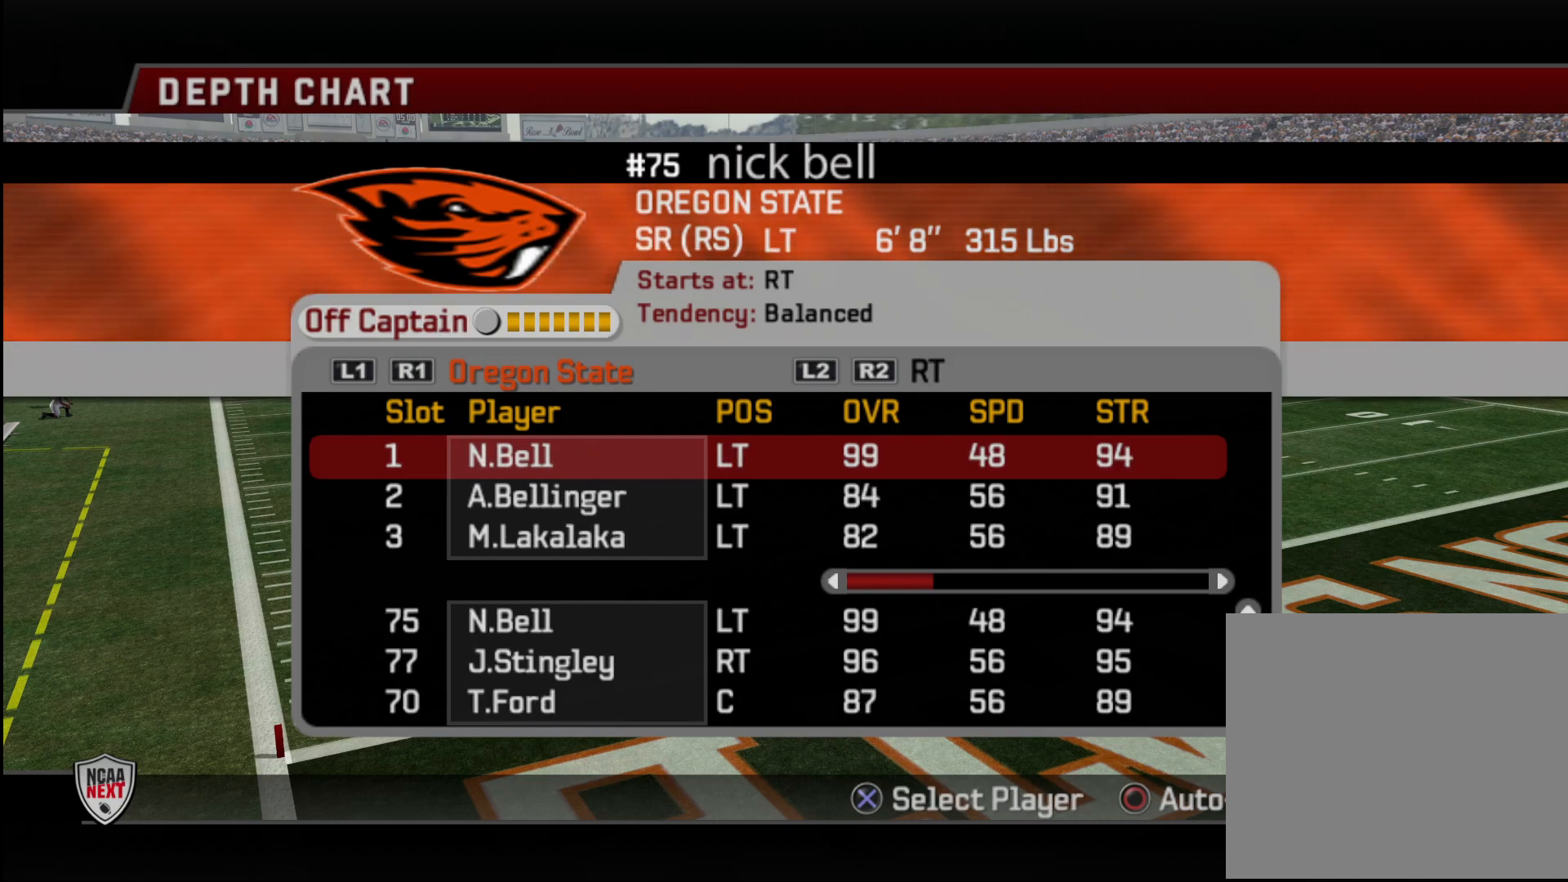
{"buttons": [], "left_stick": "center", "right_stick": "center", "events": []}
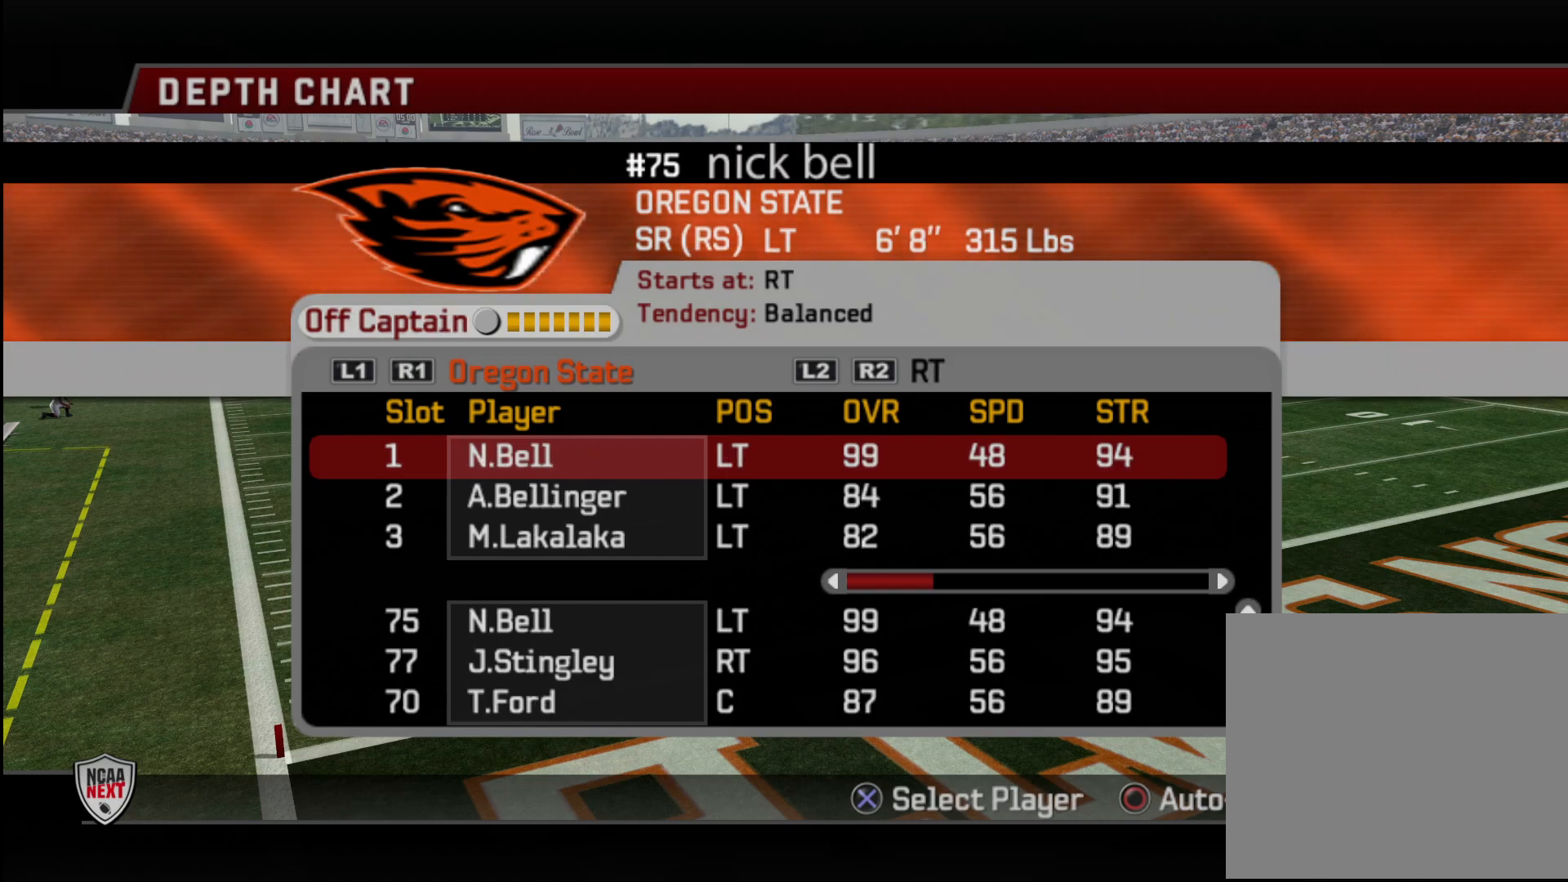
{"buttons": [], "left_stick": "center", "right_stick": "center", "events": [[117, "R2", "down"], [183, "R2", "up"]]}
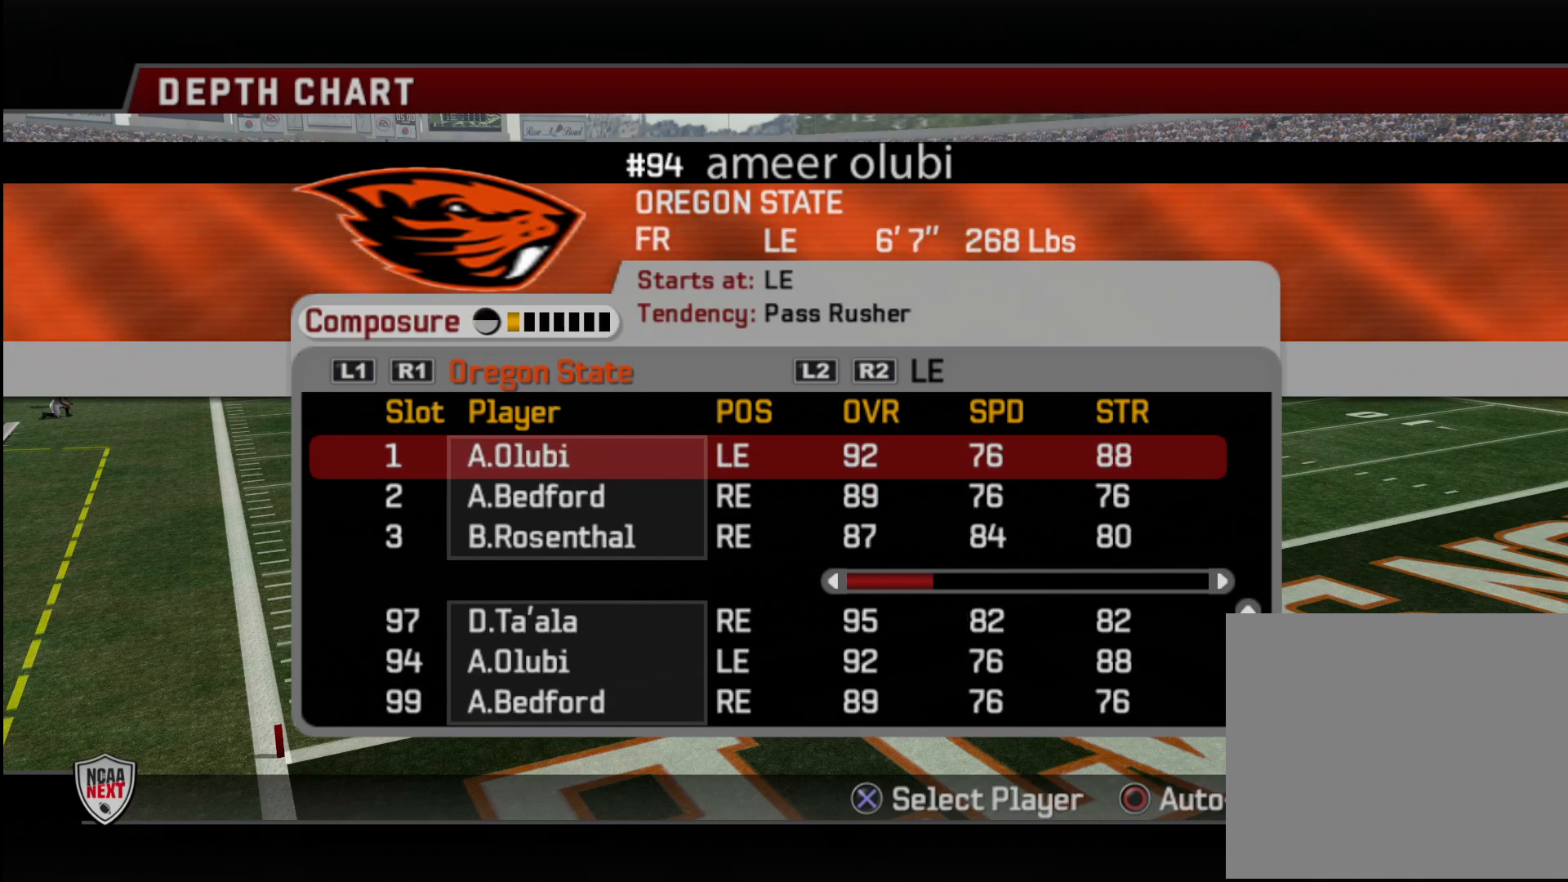
{"buttons": [], "left_stick": "center", "right_stick": "center", "events": []}
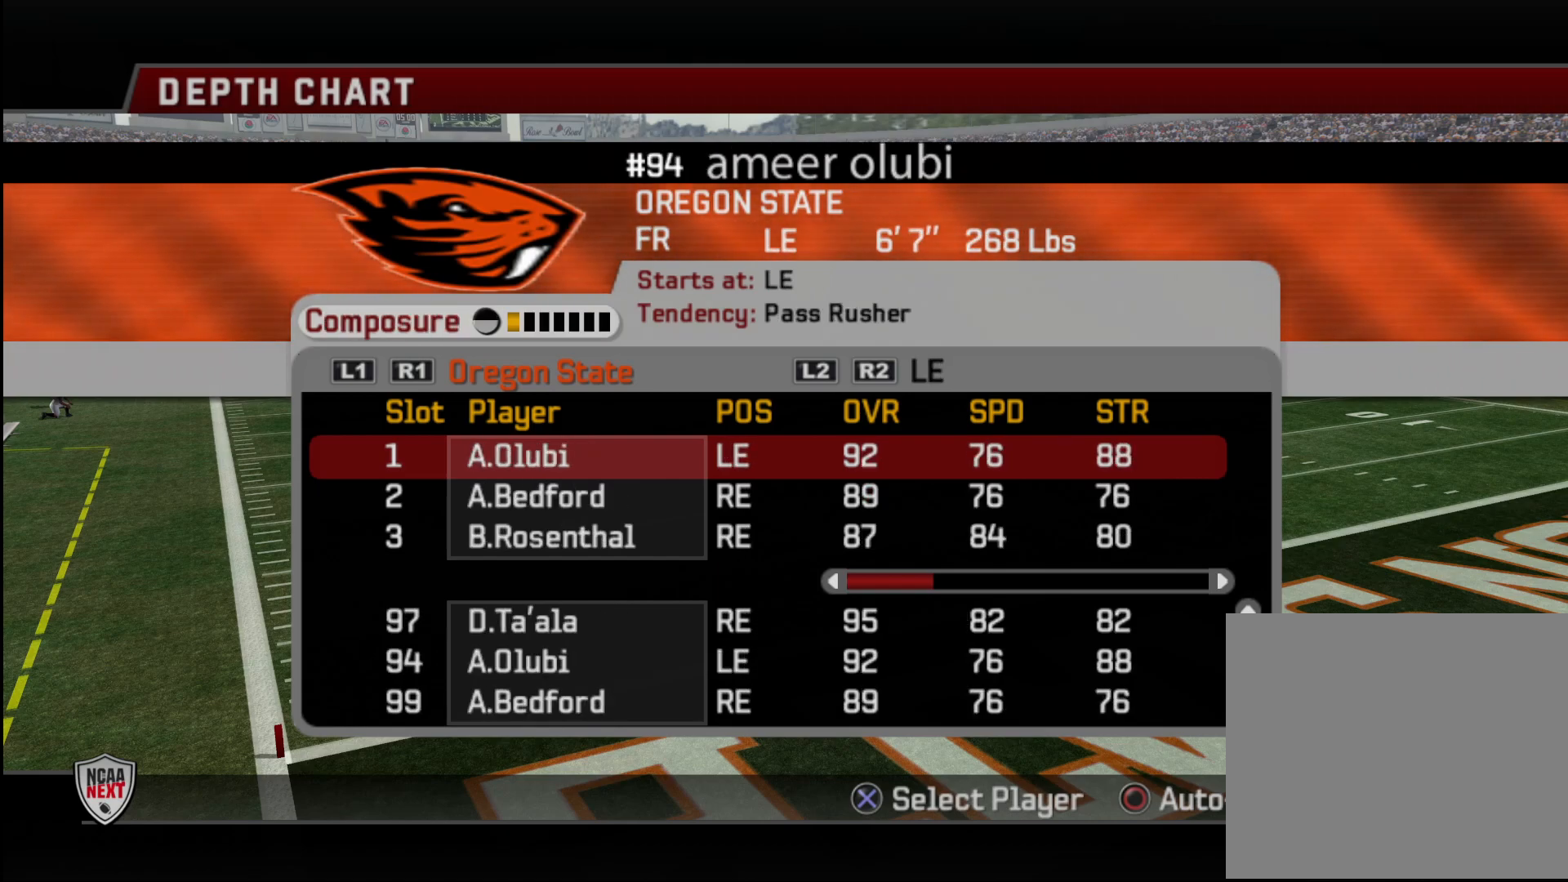
{"buttons": [], "left_stick": "center", "right_stick": "center", "events": []}
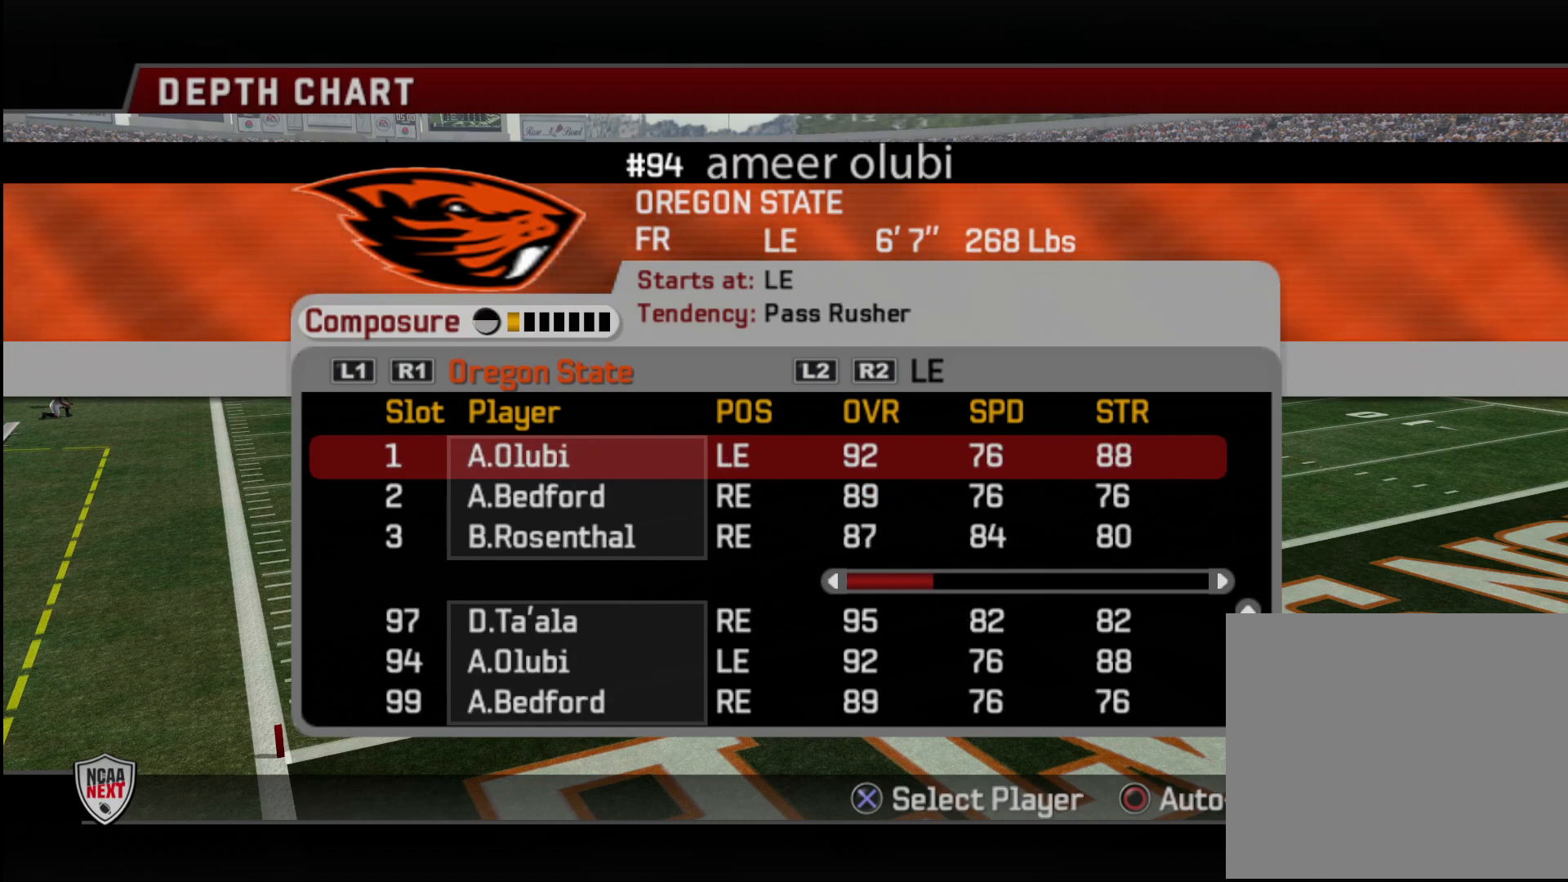
{"buttons": [], "left_stick": "center", "right_stick": "center", "events": []}